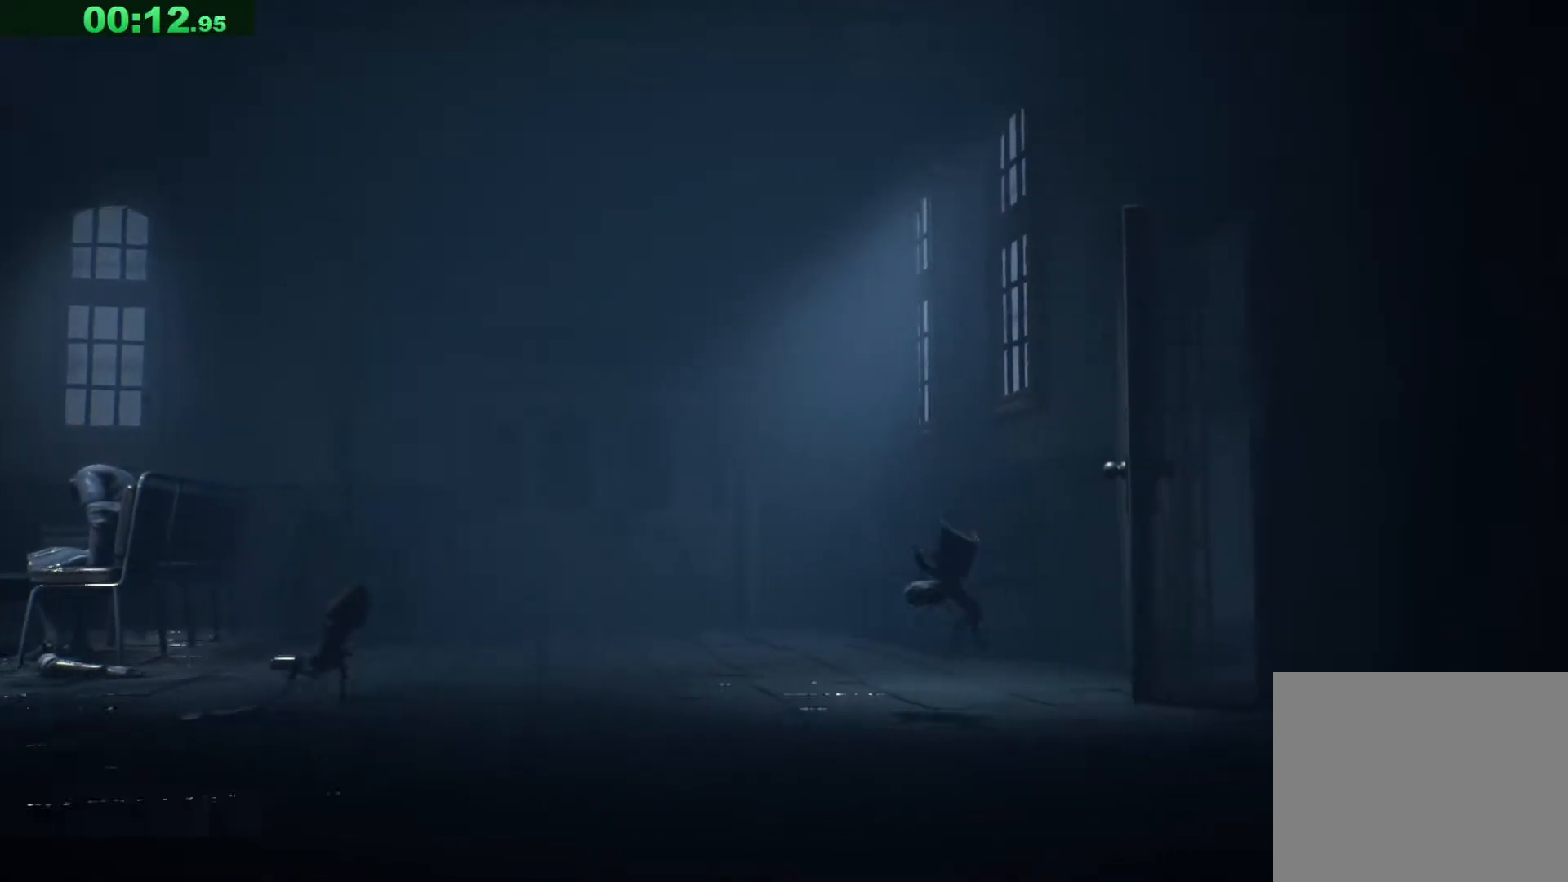
Gameplay with keyboard; each line is a JSON object with the keys held at the frame after it. "events" lists presses ("down") and releases ("up") of "a", "ctrl", "d", "e", "q", "s", "shift", "space" and "w" between this image and that frame as [ms after this image, input, new state], when the widget could be followed in between. No other keys are recorded. Mouse input is not recorded.
{"keys": ["d"], "events": [[217, "s", "up"], [217, "space", "up"]]}
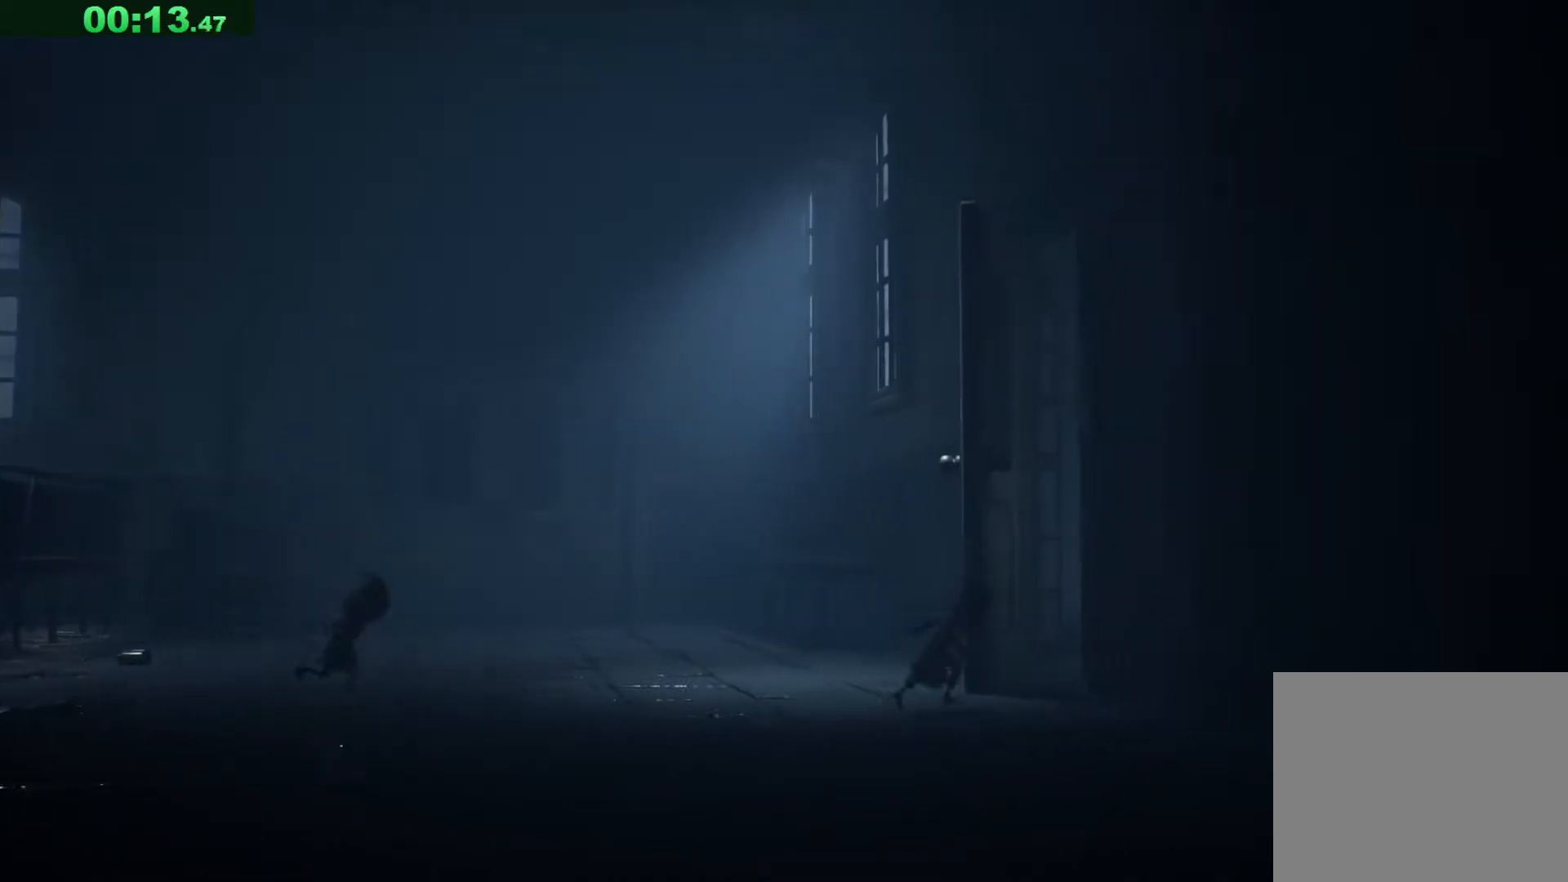
{"keys": ["a"], "events": [[400, "a", "down"], [417, "d", "up"]]}
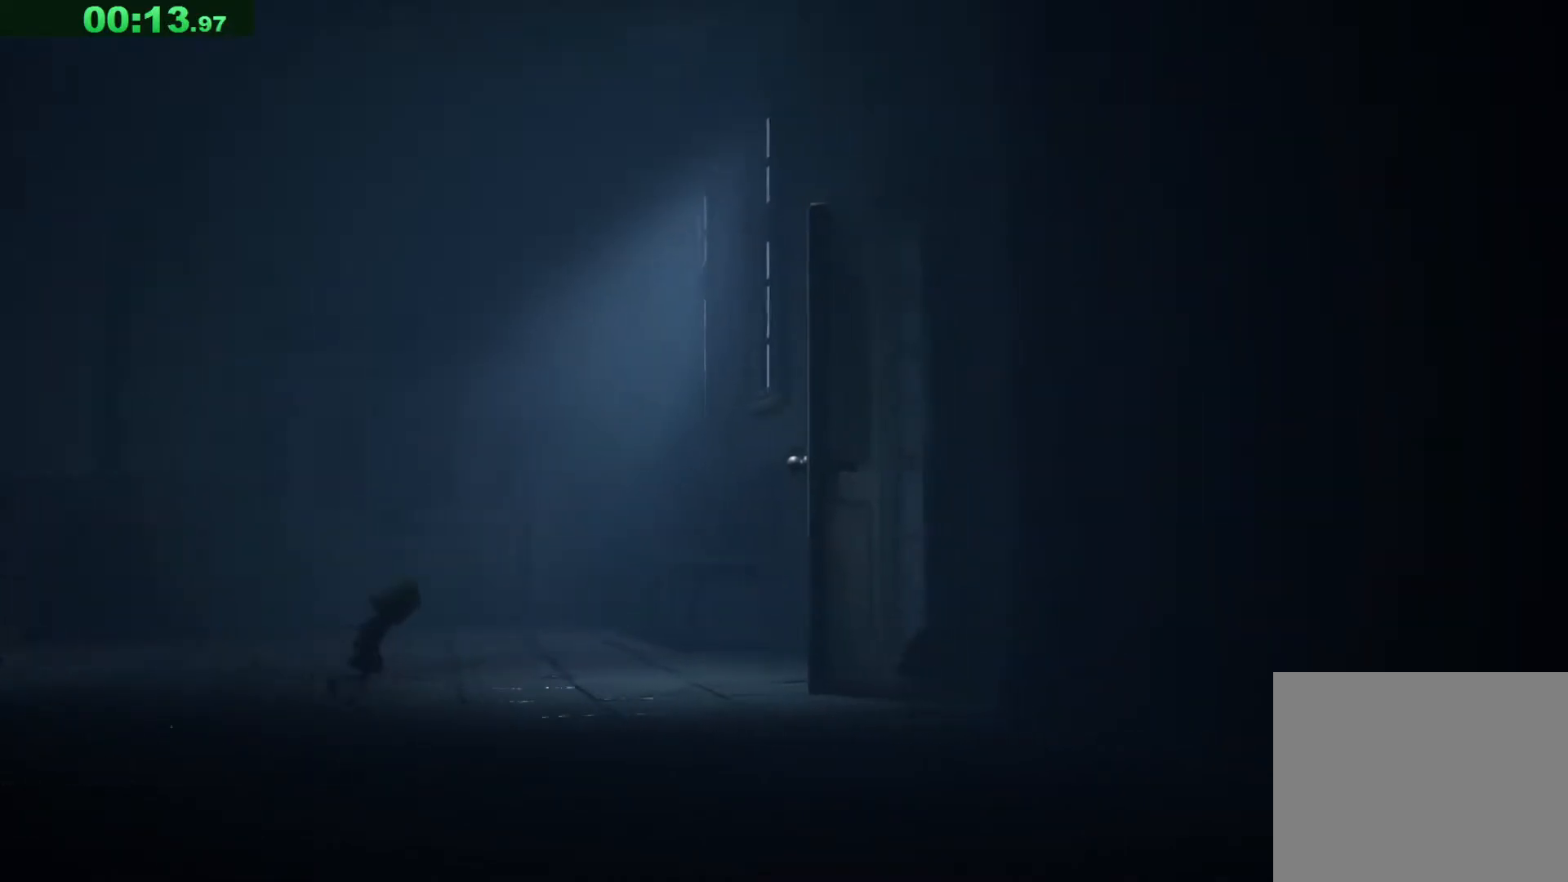
{"keys": ["a"], "events": []}
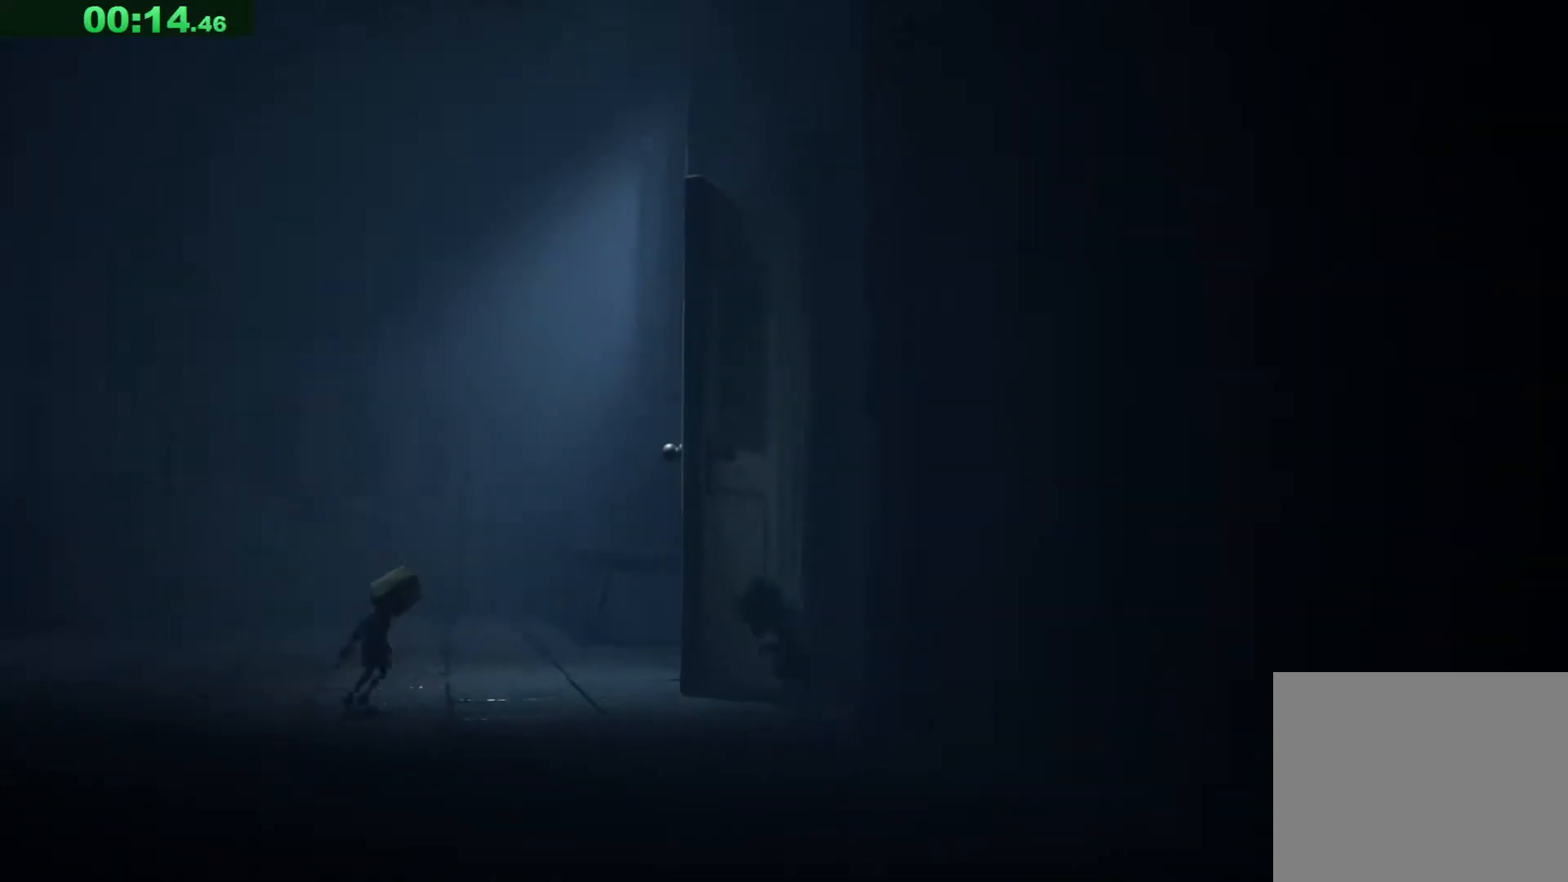
{"keys": ["a", "w"], "events": [[250, "w", "down"]]}
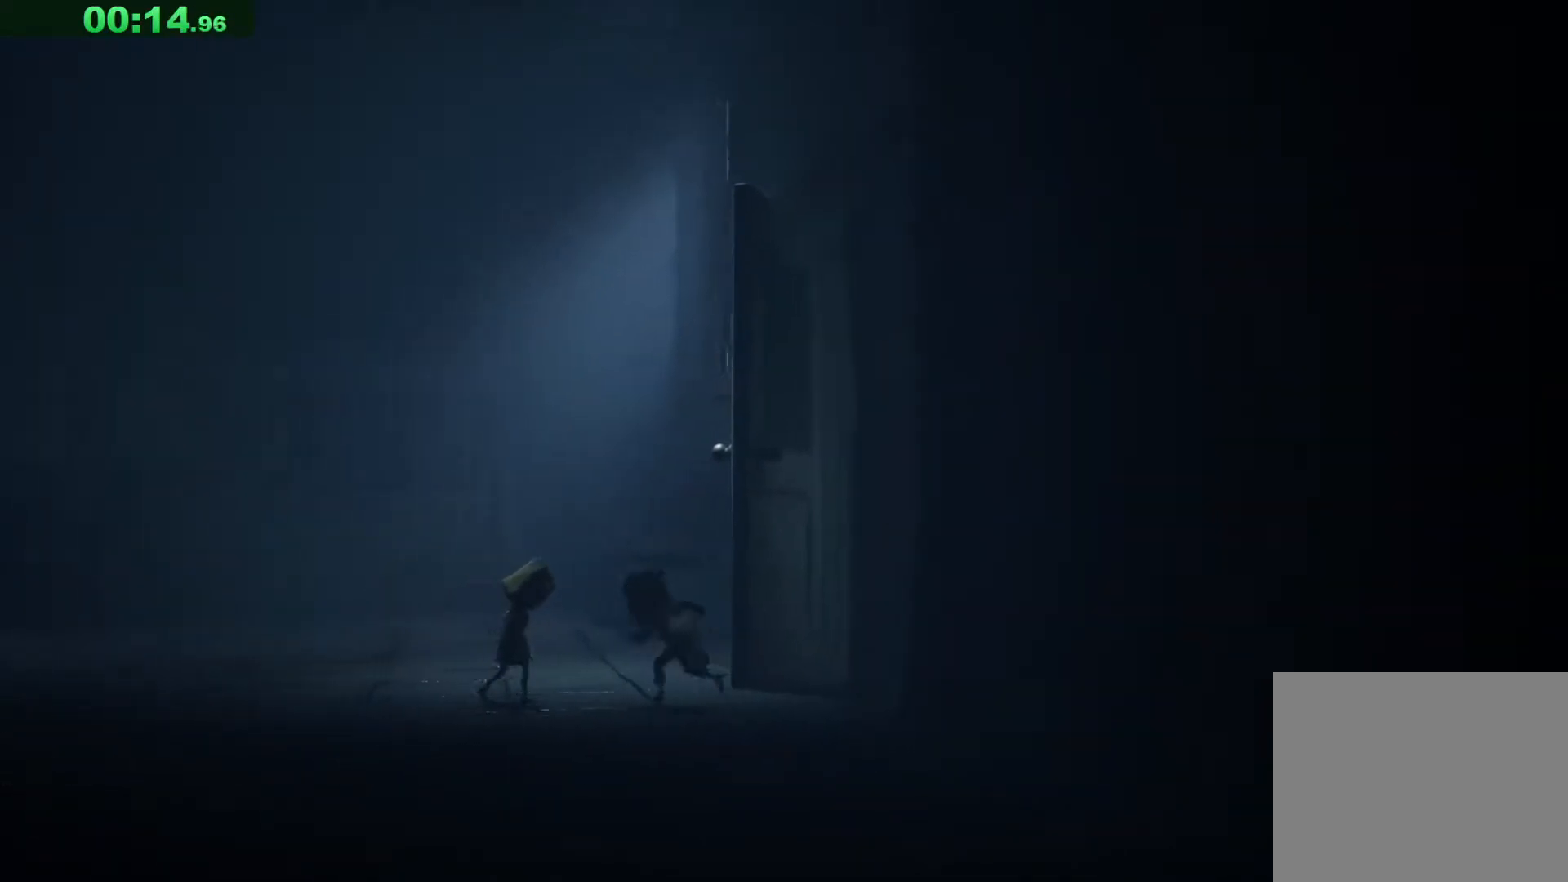
{"keys": ["d"], "events": [[50, "w", "up"], [367, "a", "up"], [367, "d", "down"]]}
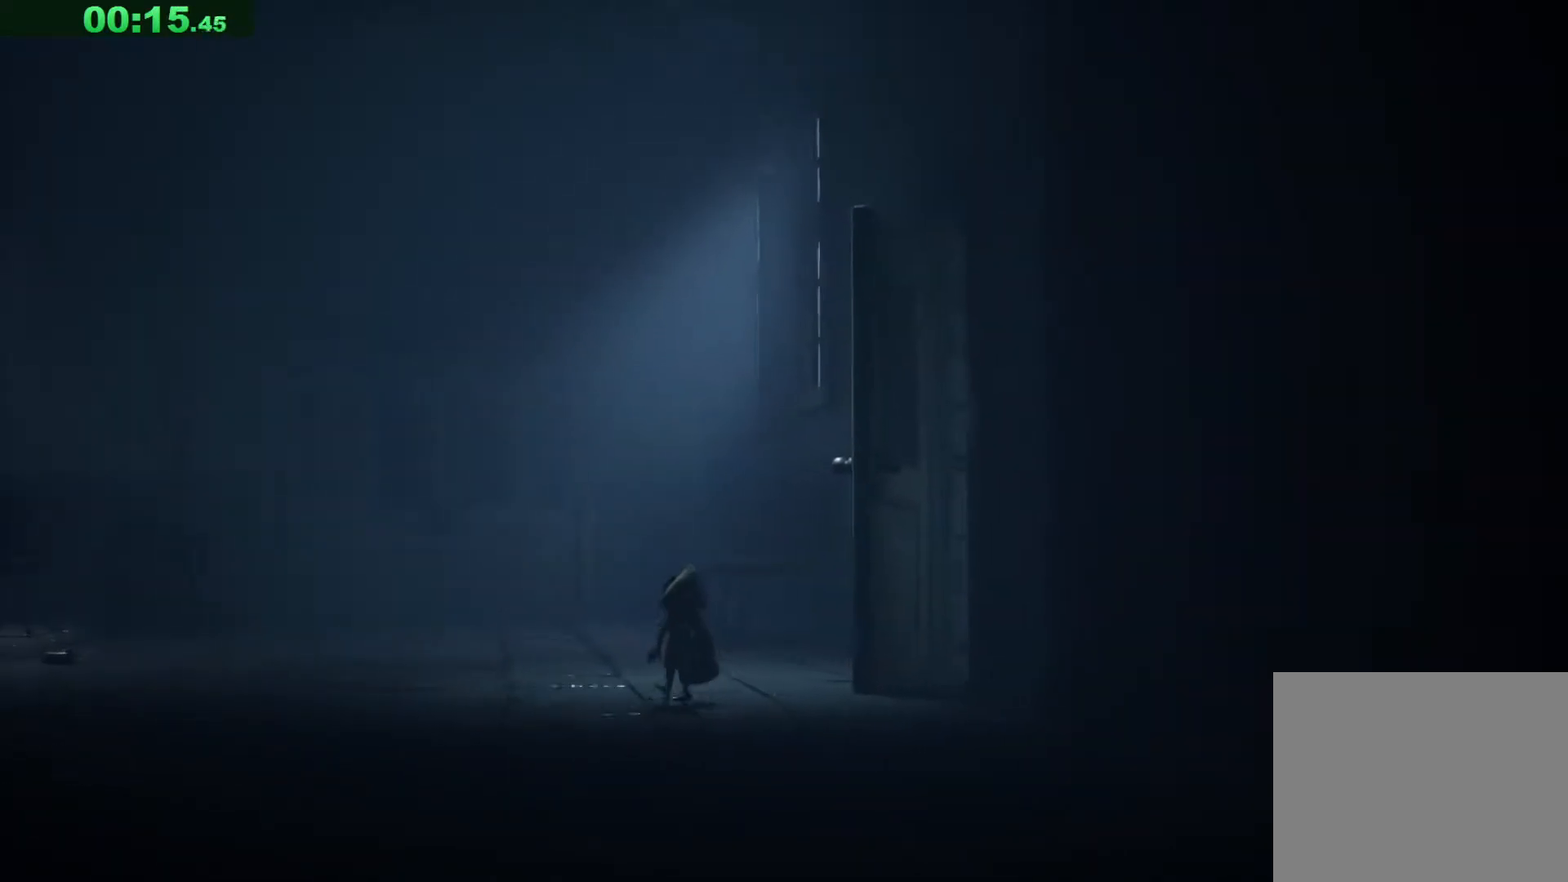
{"keys": ["d"], "events": []}
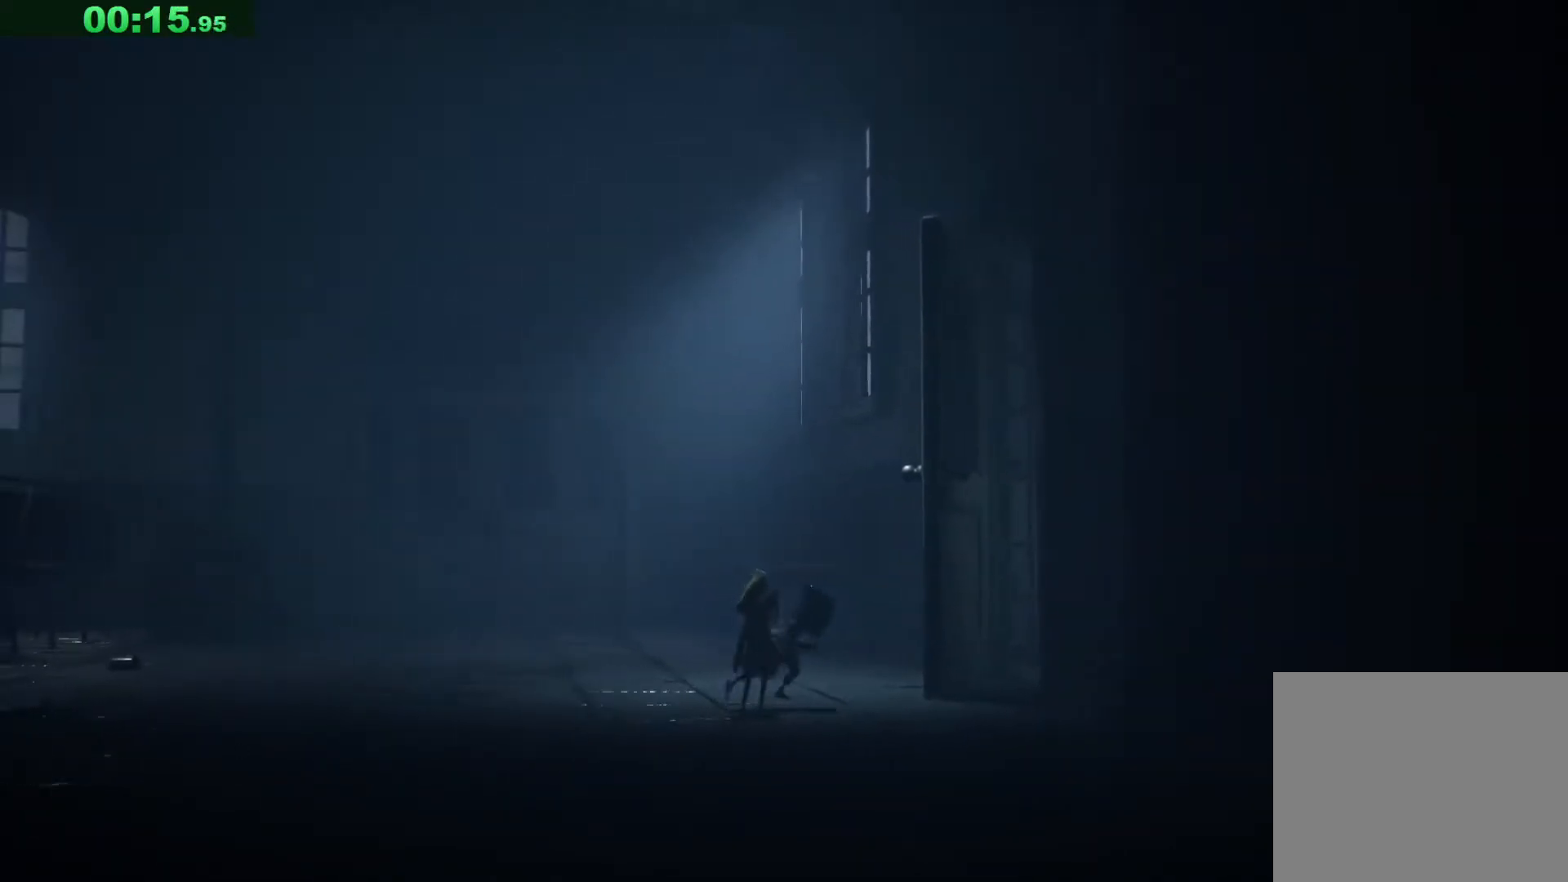
{"keys": ["w"], "events": [[450, "w", "down"], [500, "d", "up"]]}
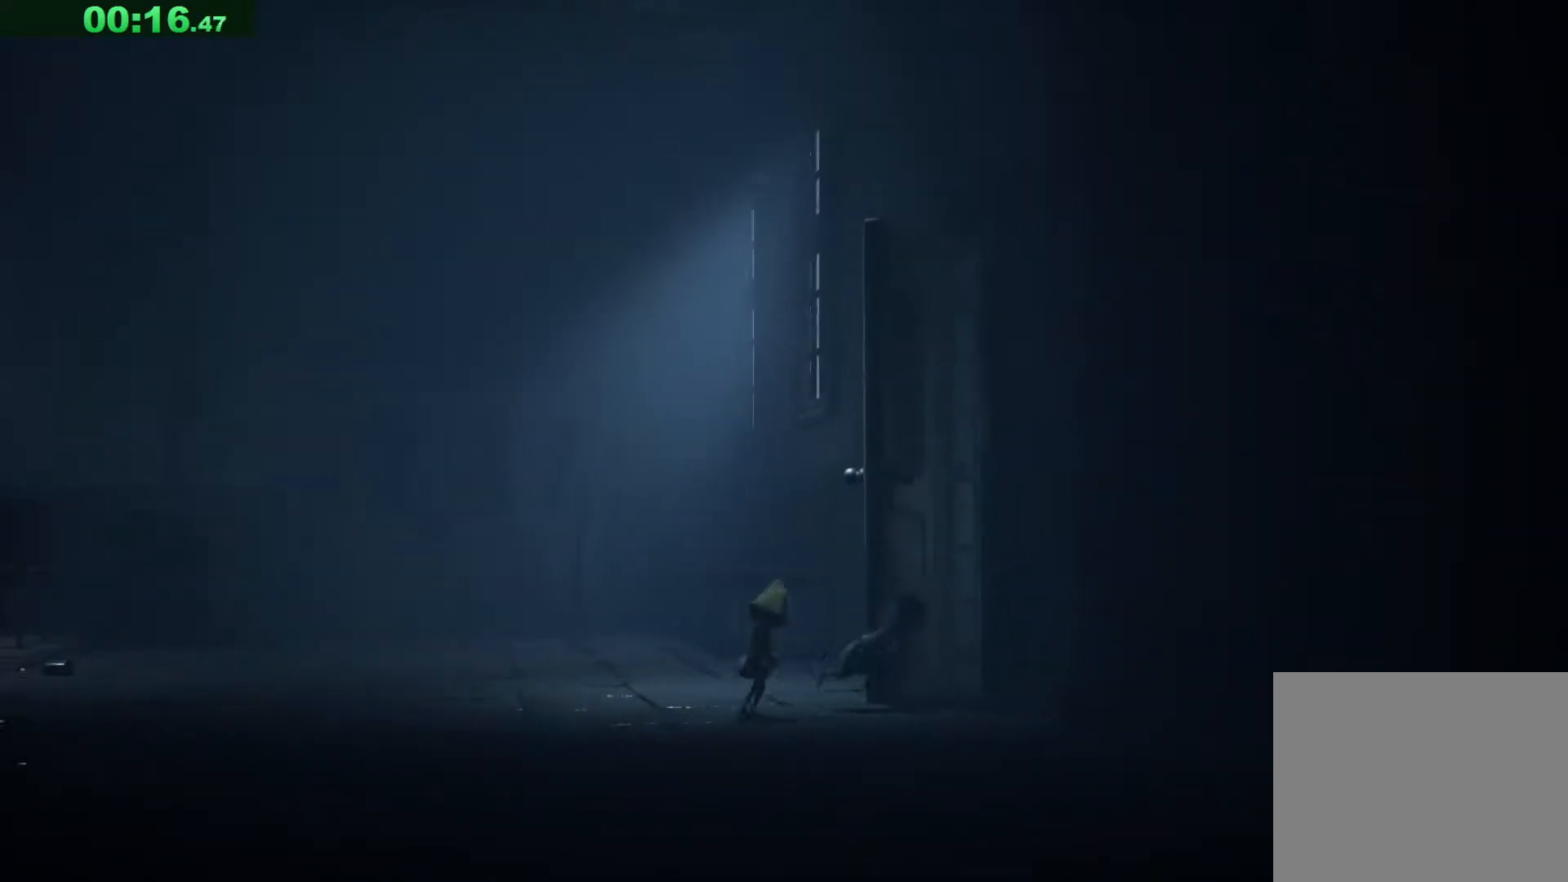
{"keys": ["d"], "events": [[250, "d", "down"], [367, "w", "up"]]}
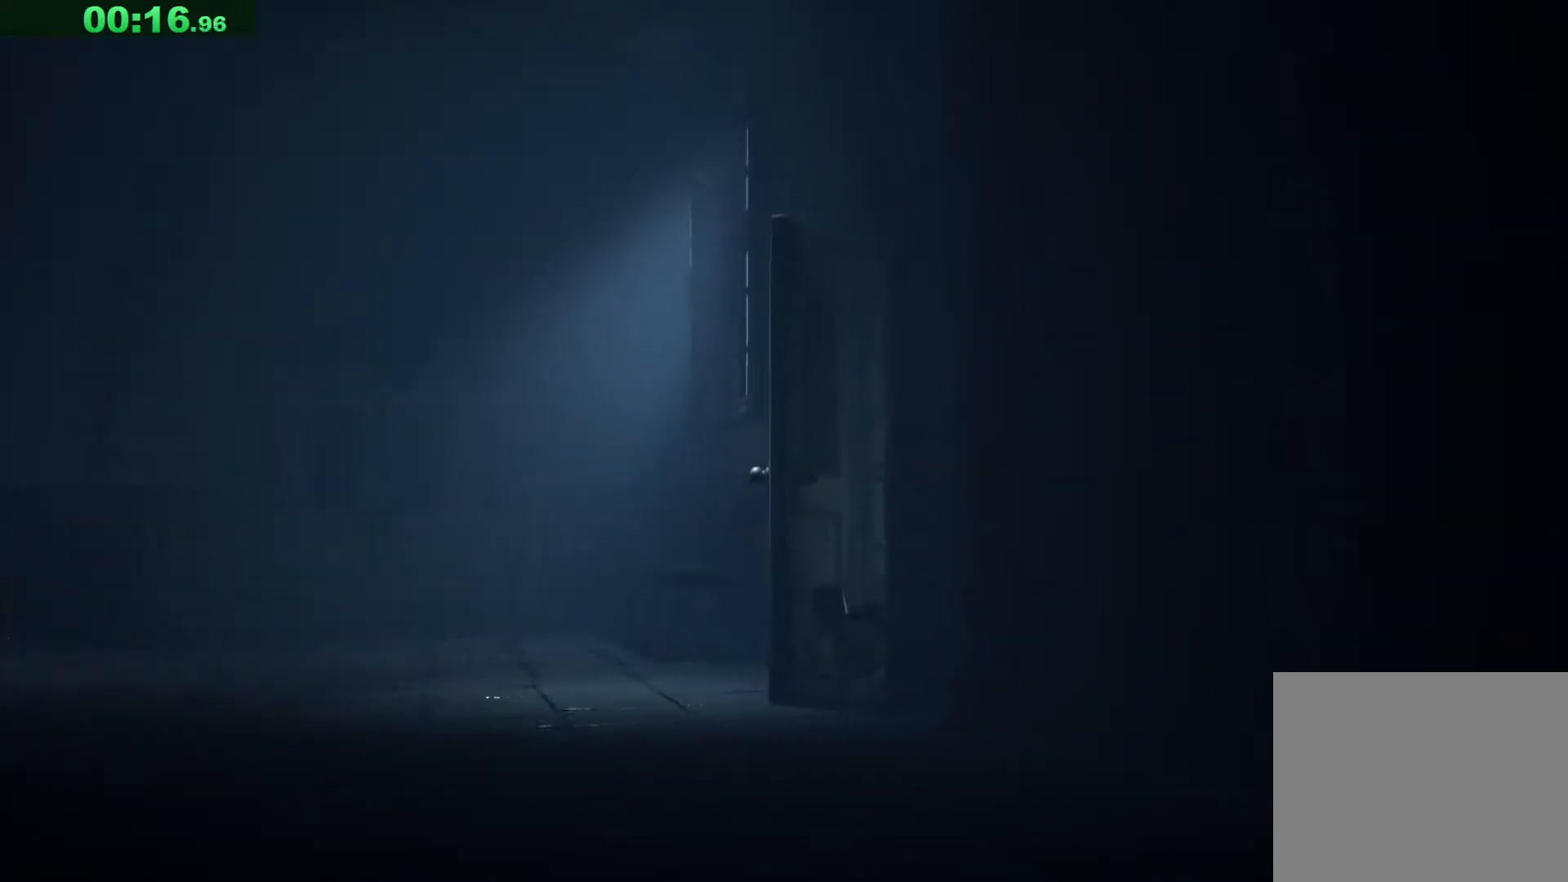
{"keys": ["d"], "events": []}
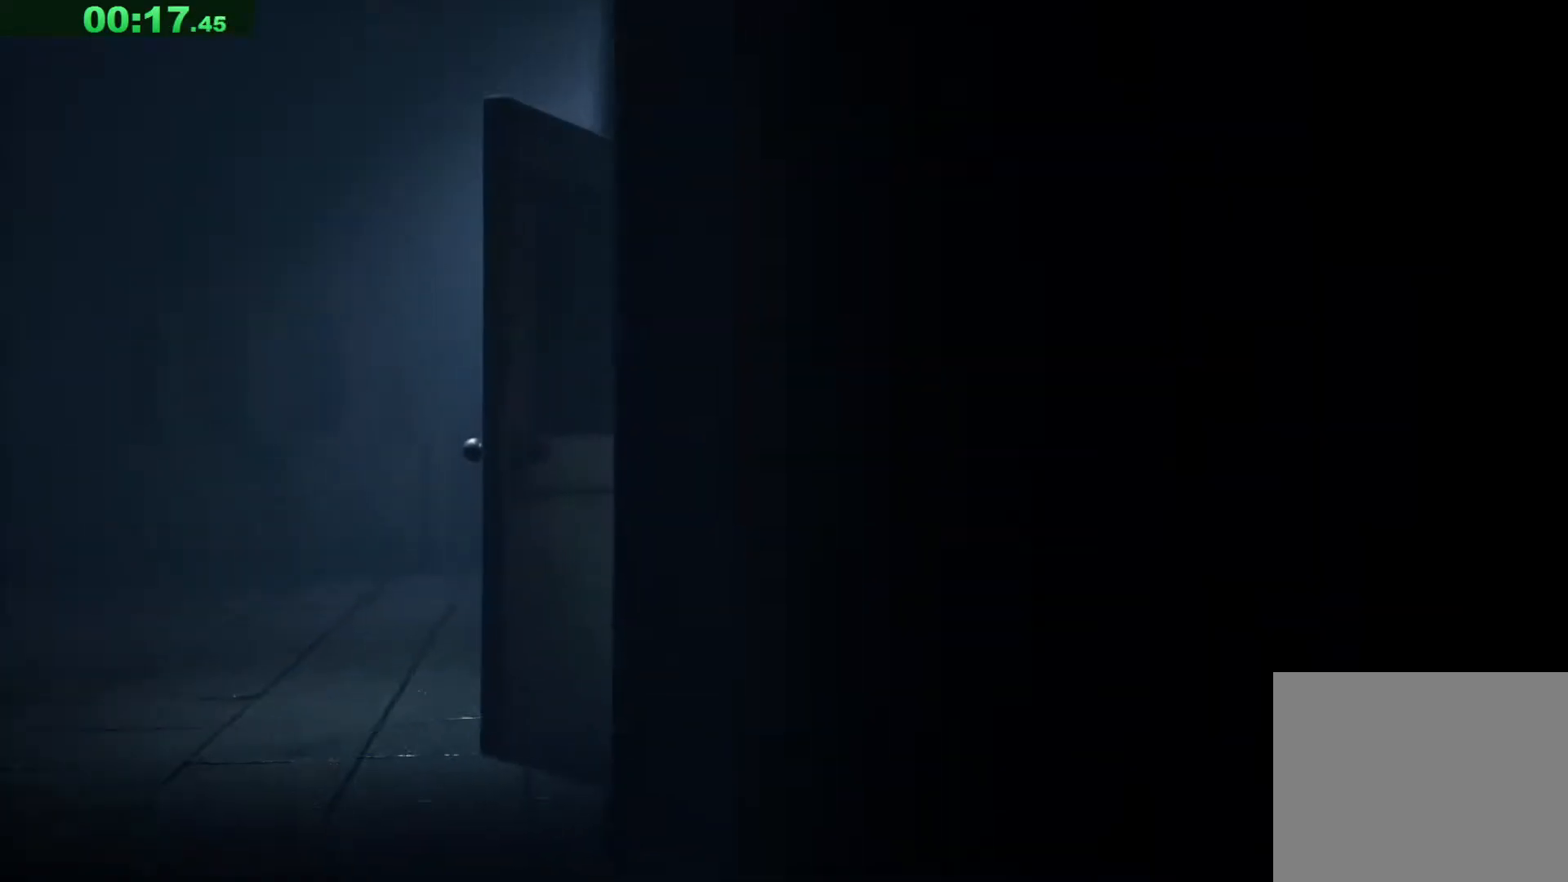
{"keys": ["d"], "events": []}
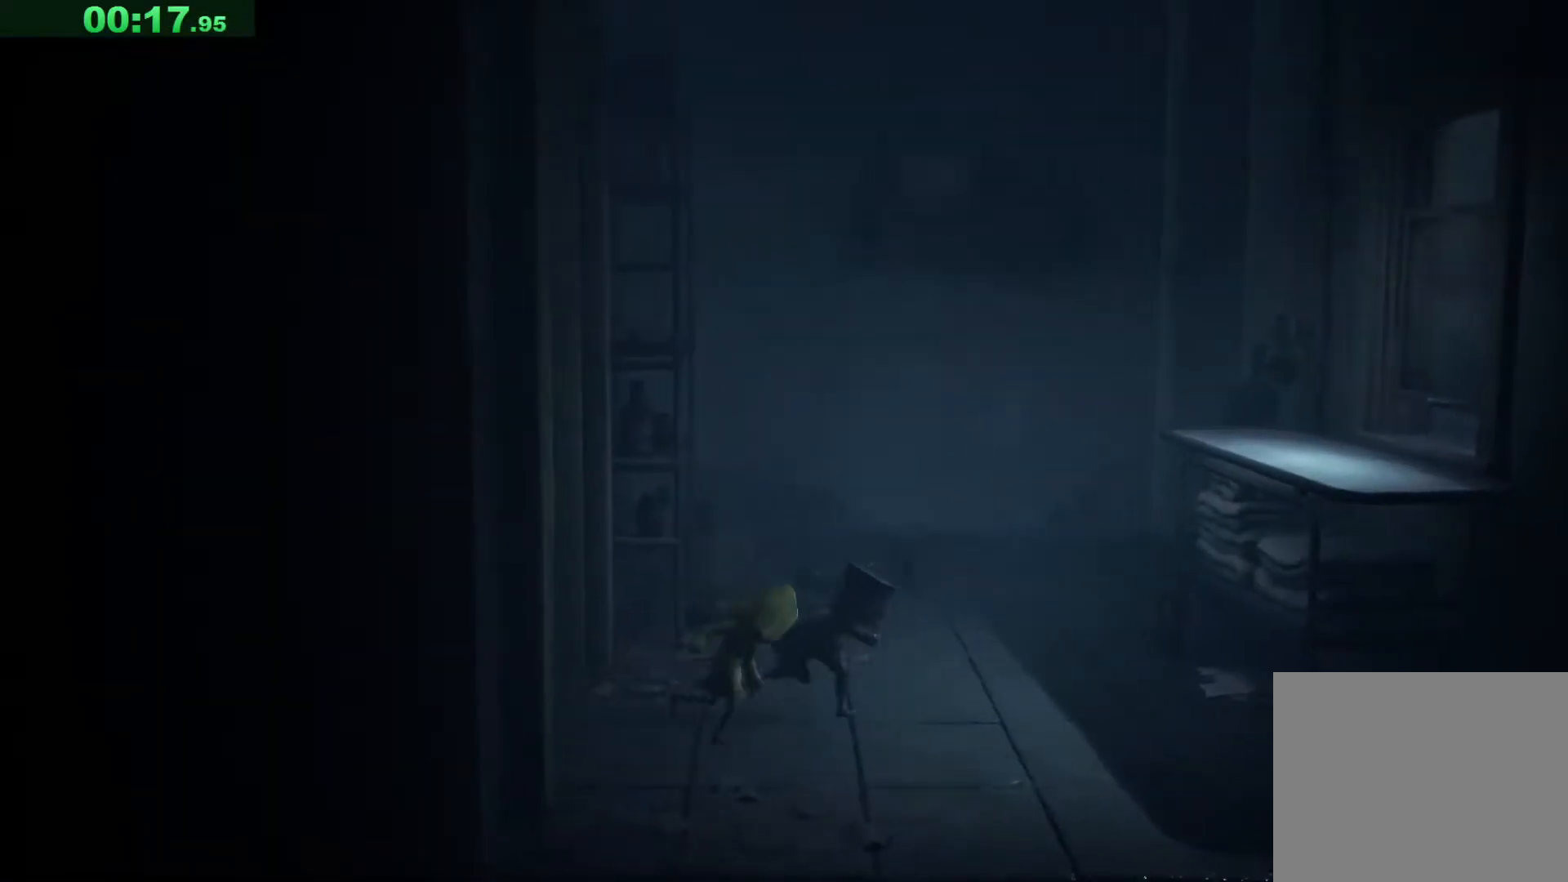
{"keys": ["d", "space"], "events": [[450, "space", "down"]]}
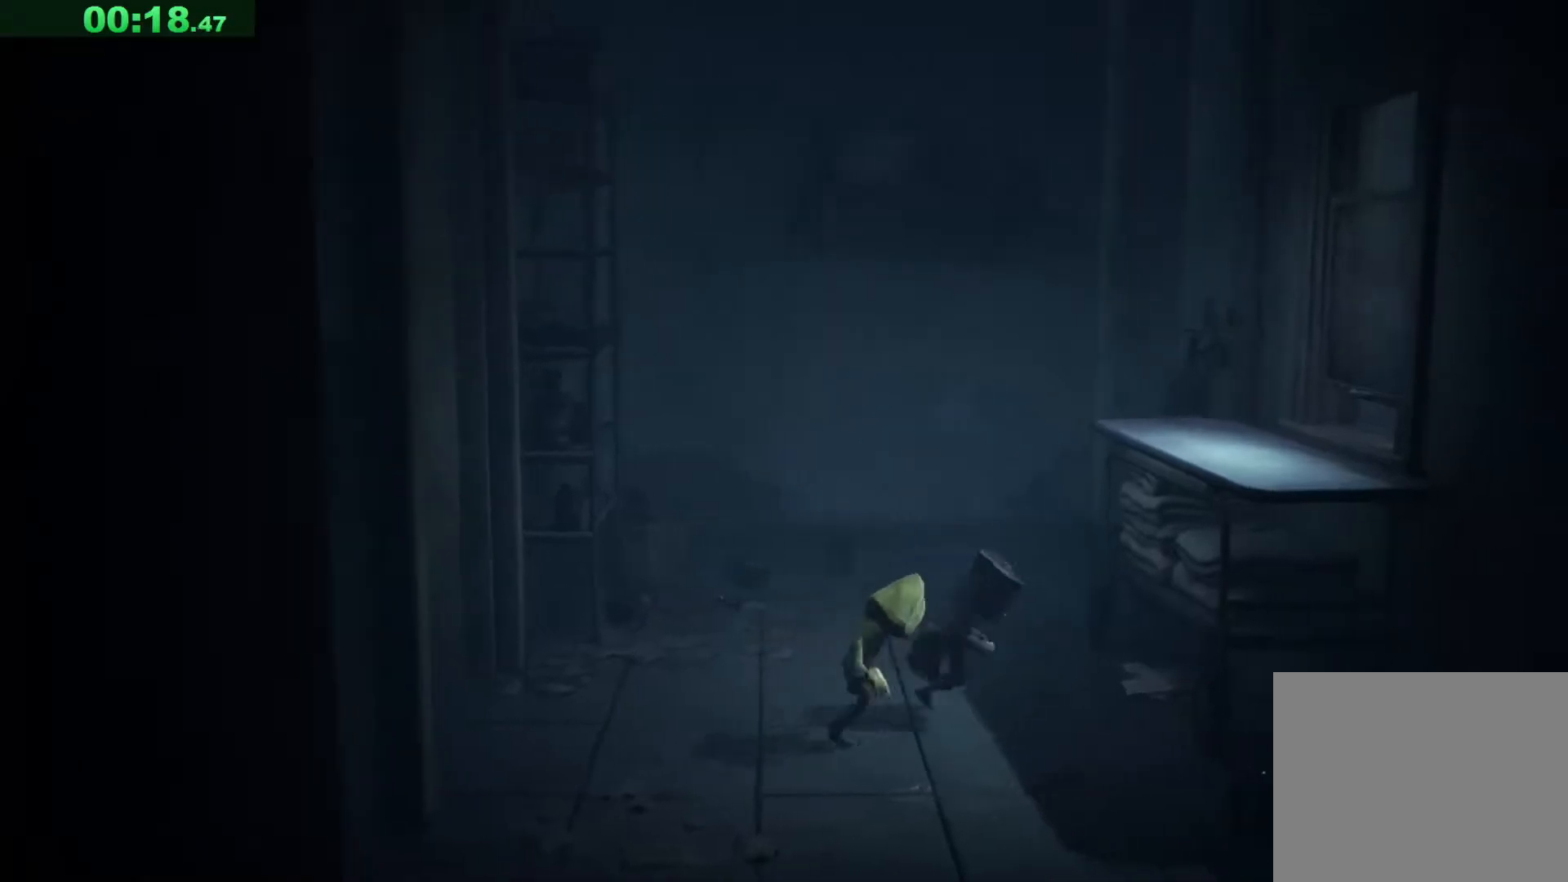
{"keys": ["d", "space"], "events": []}
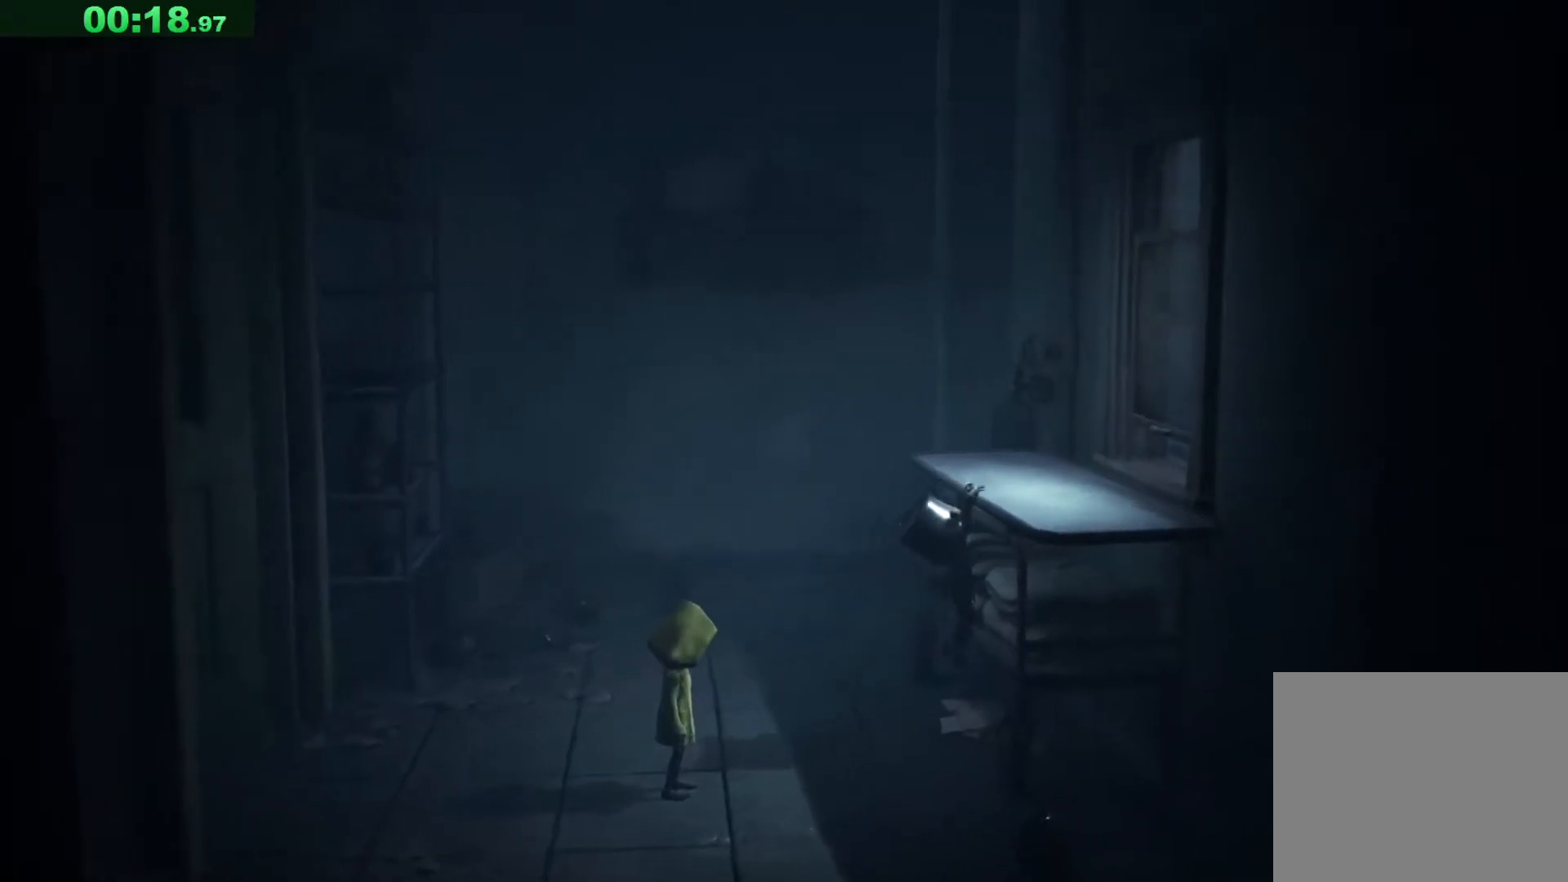
{"keys": ["d", "space"], "events": []}
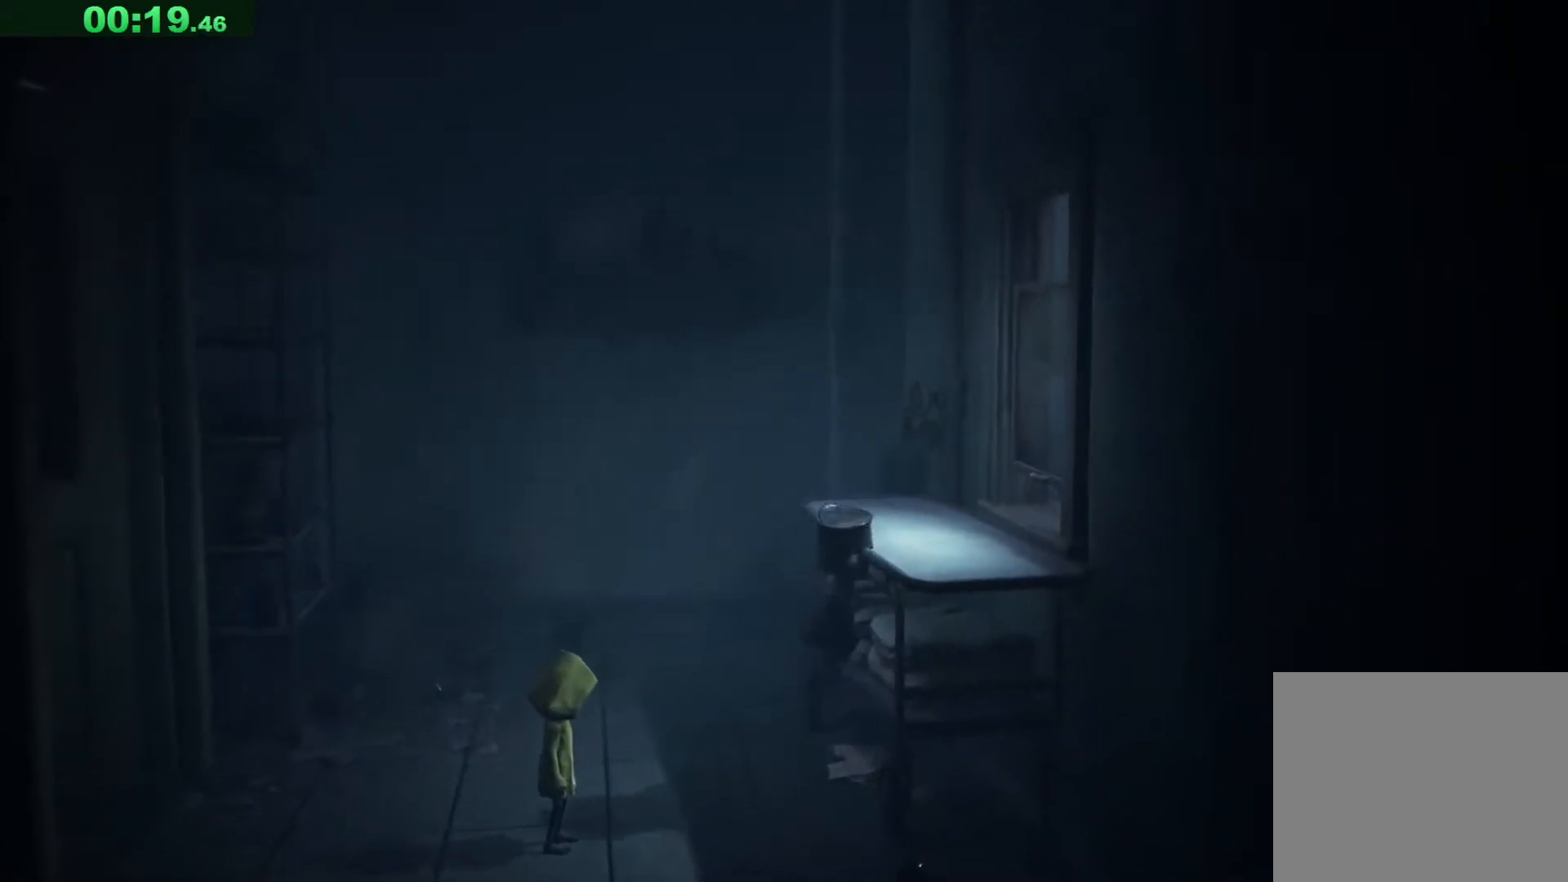
{"keys": ["d"], "events": [[150, "space", "up"]]}
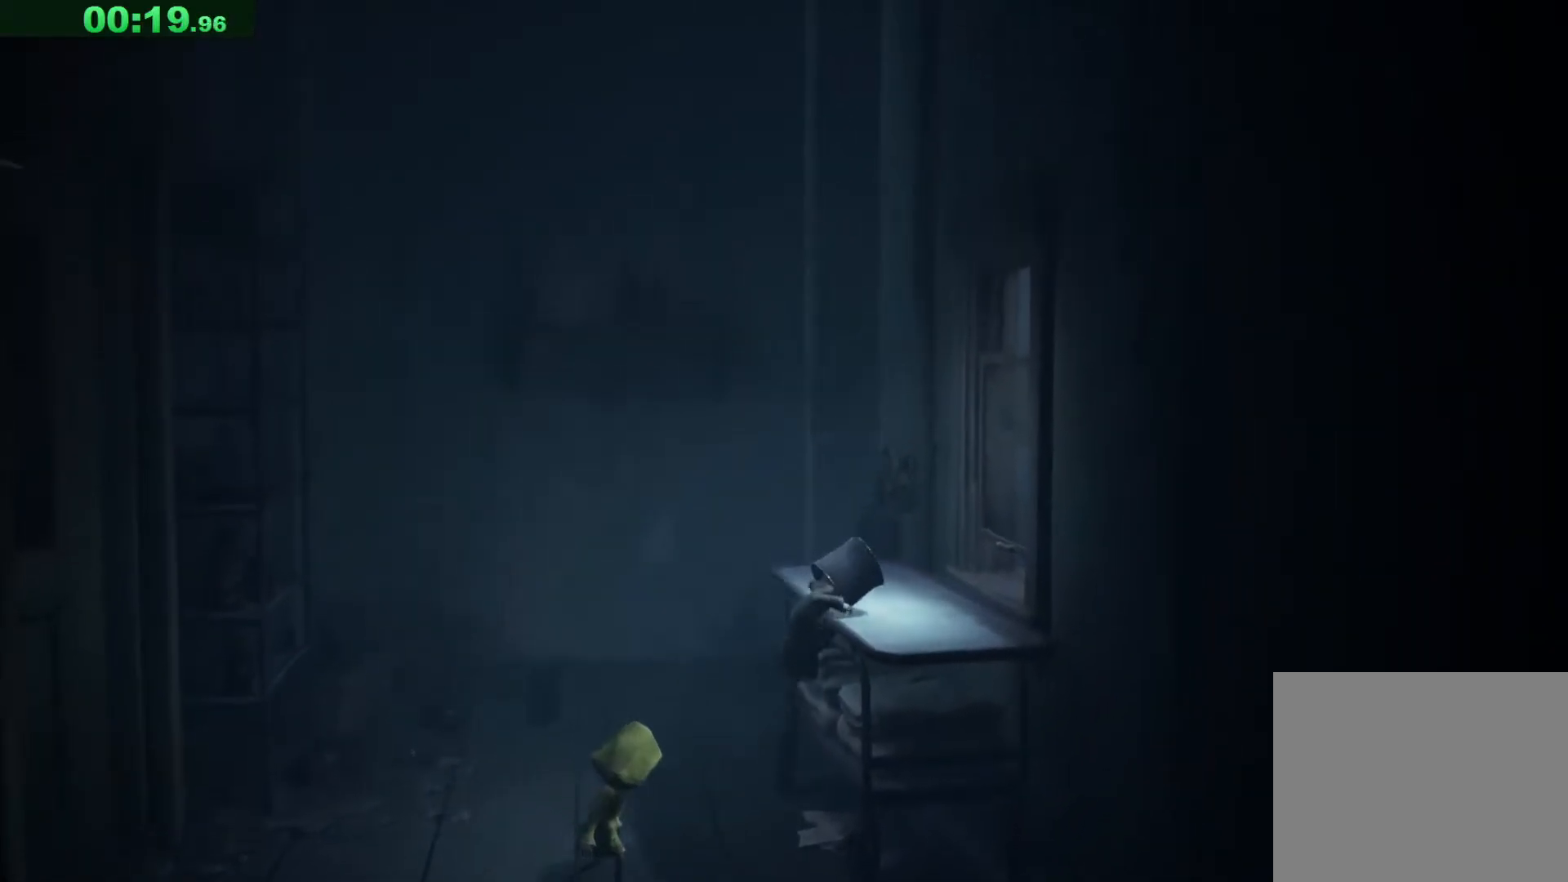
{"keys": ["d"], "events": []}
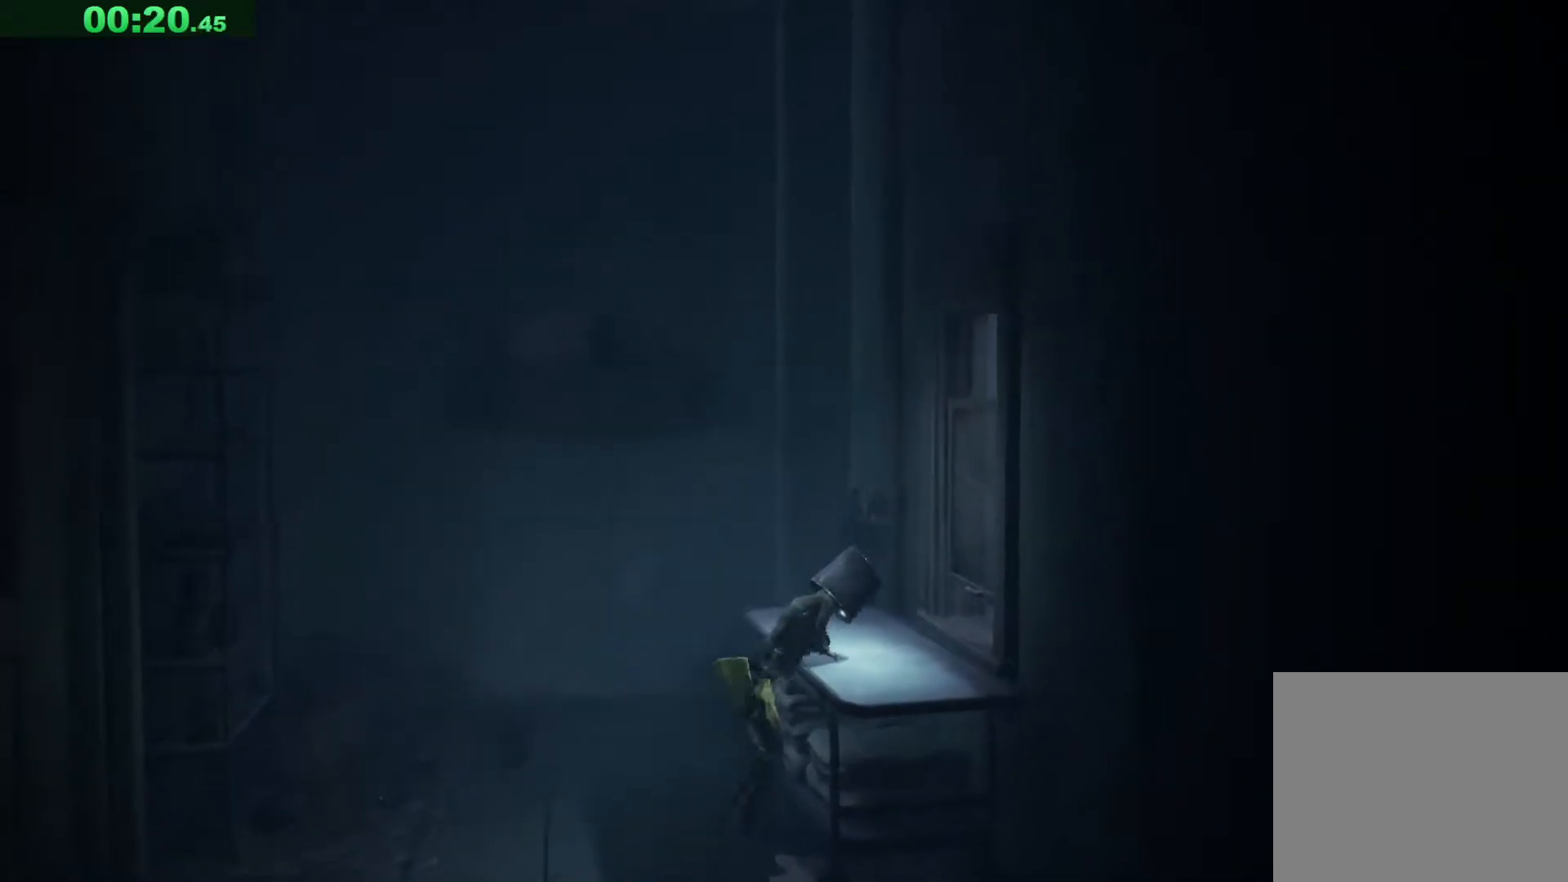
{"keys": ["d"], "events": [[333, "q", "down"], [400, "q", "up"]]}
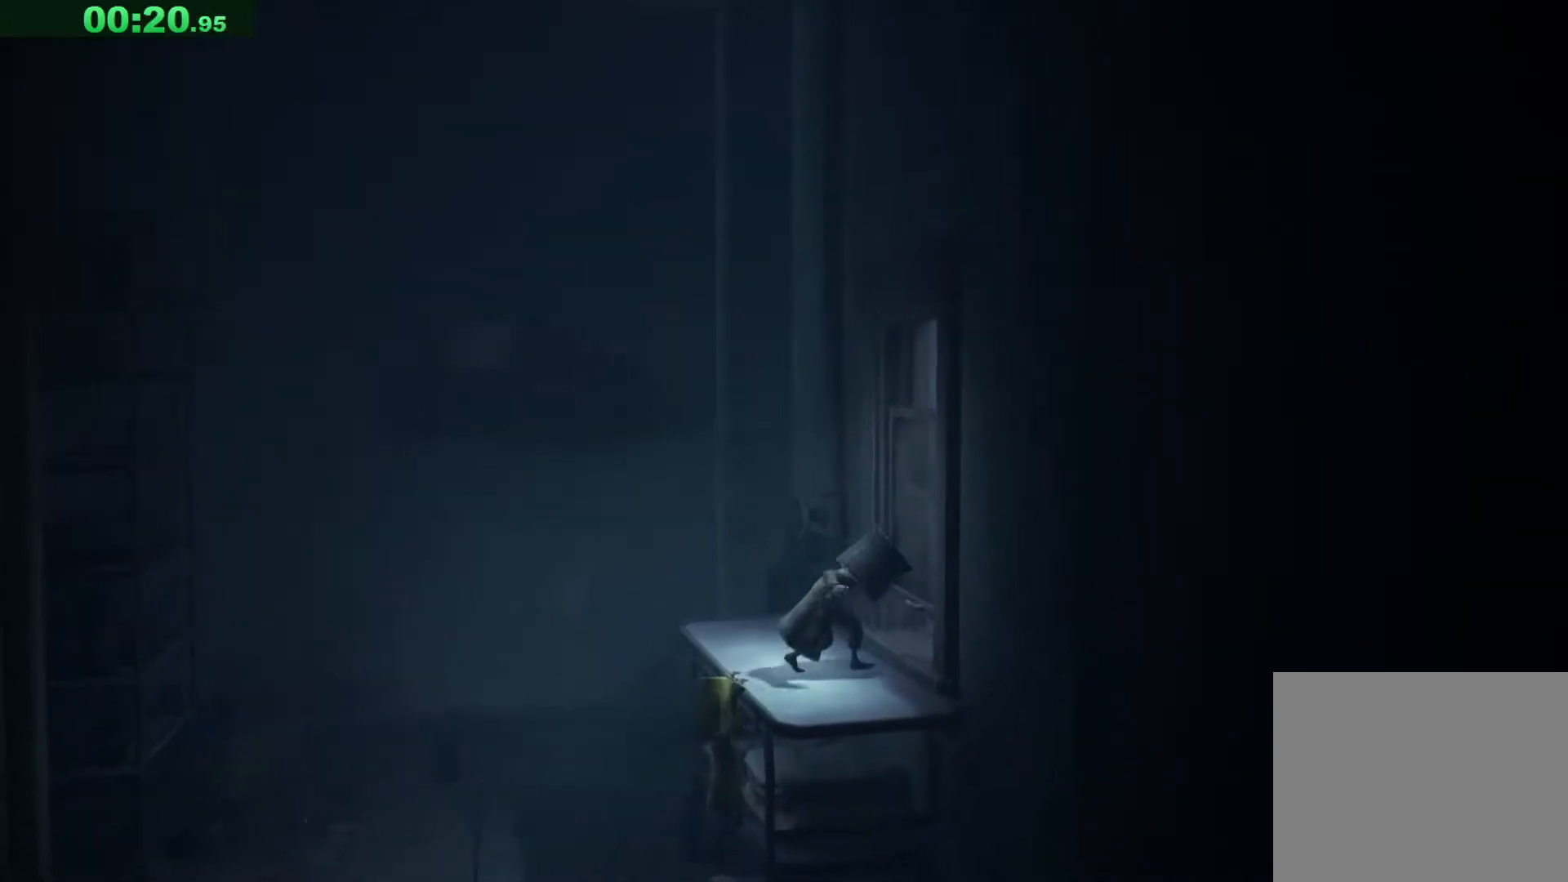
{"keys": ["w"], "events": [[83, "w", "down"], [133, "d", "up"]]}
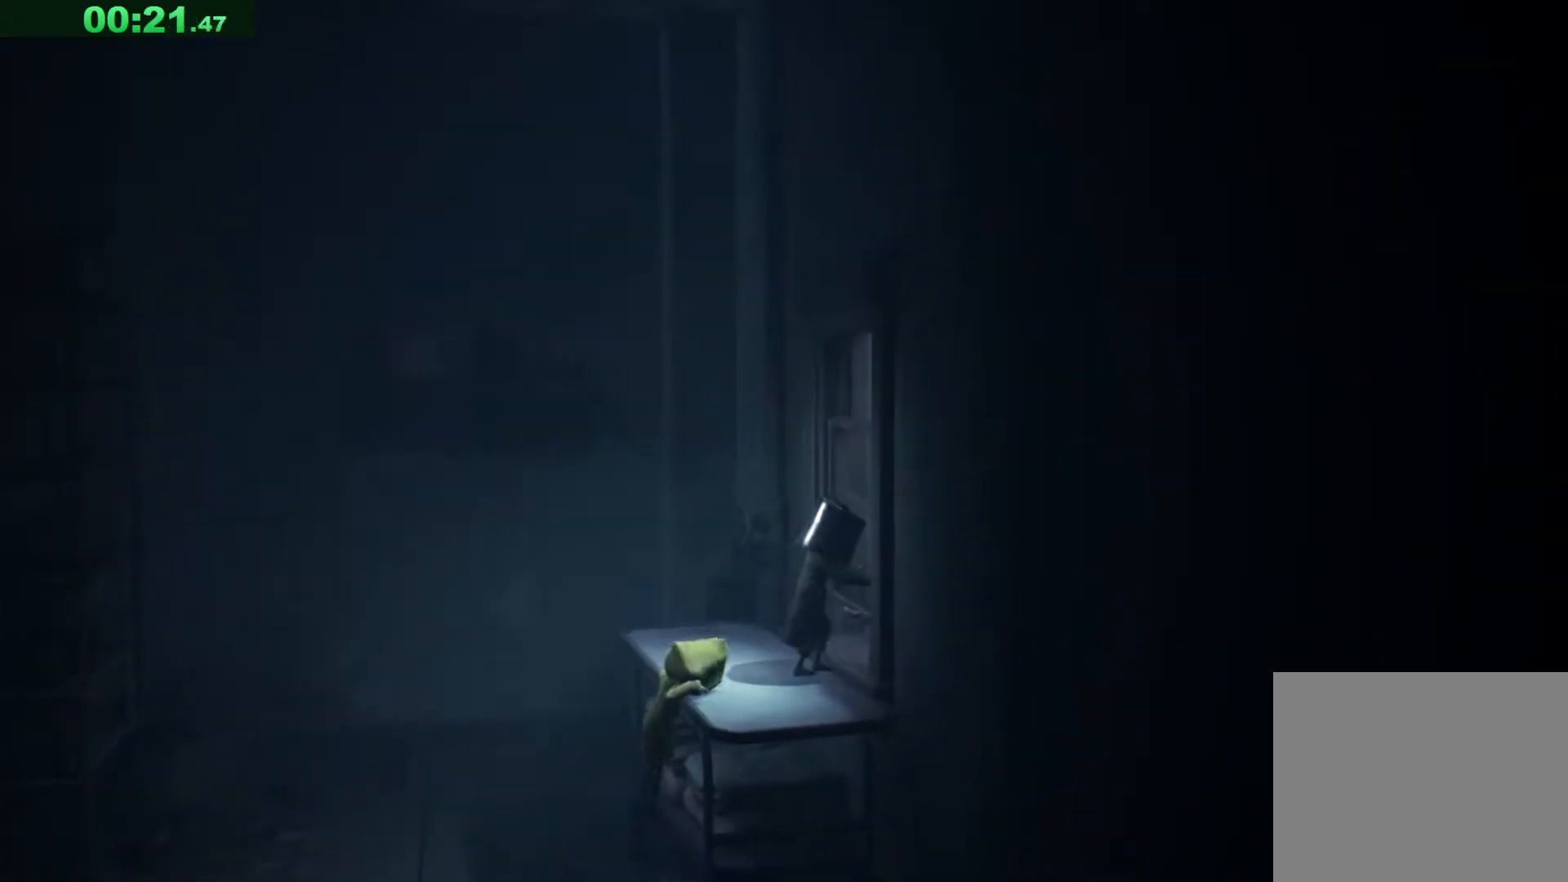
{"keys": ["w"], "events": []}
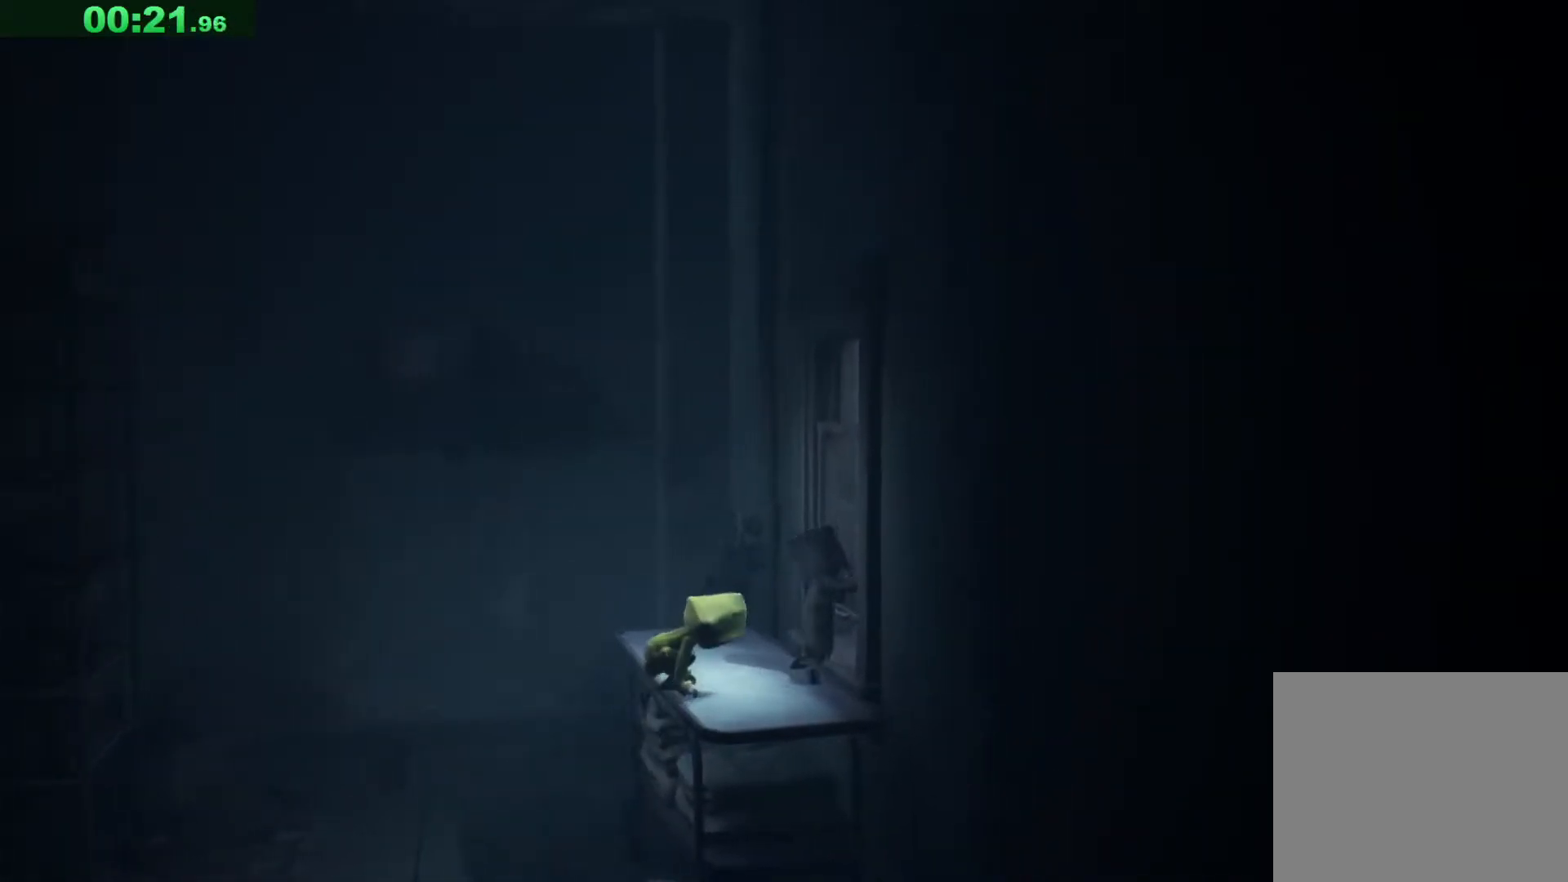
{"keys": ["w"], "events": []}
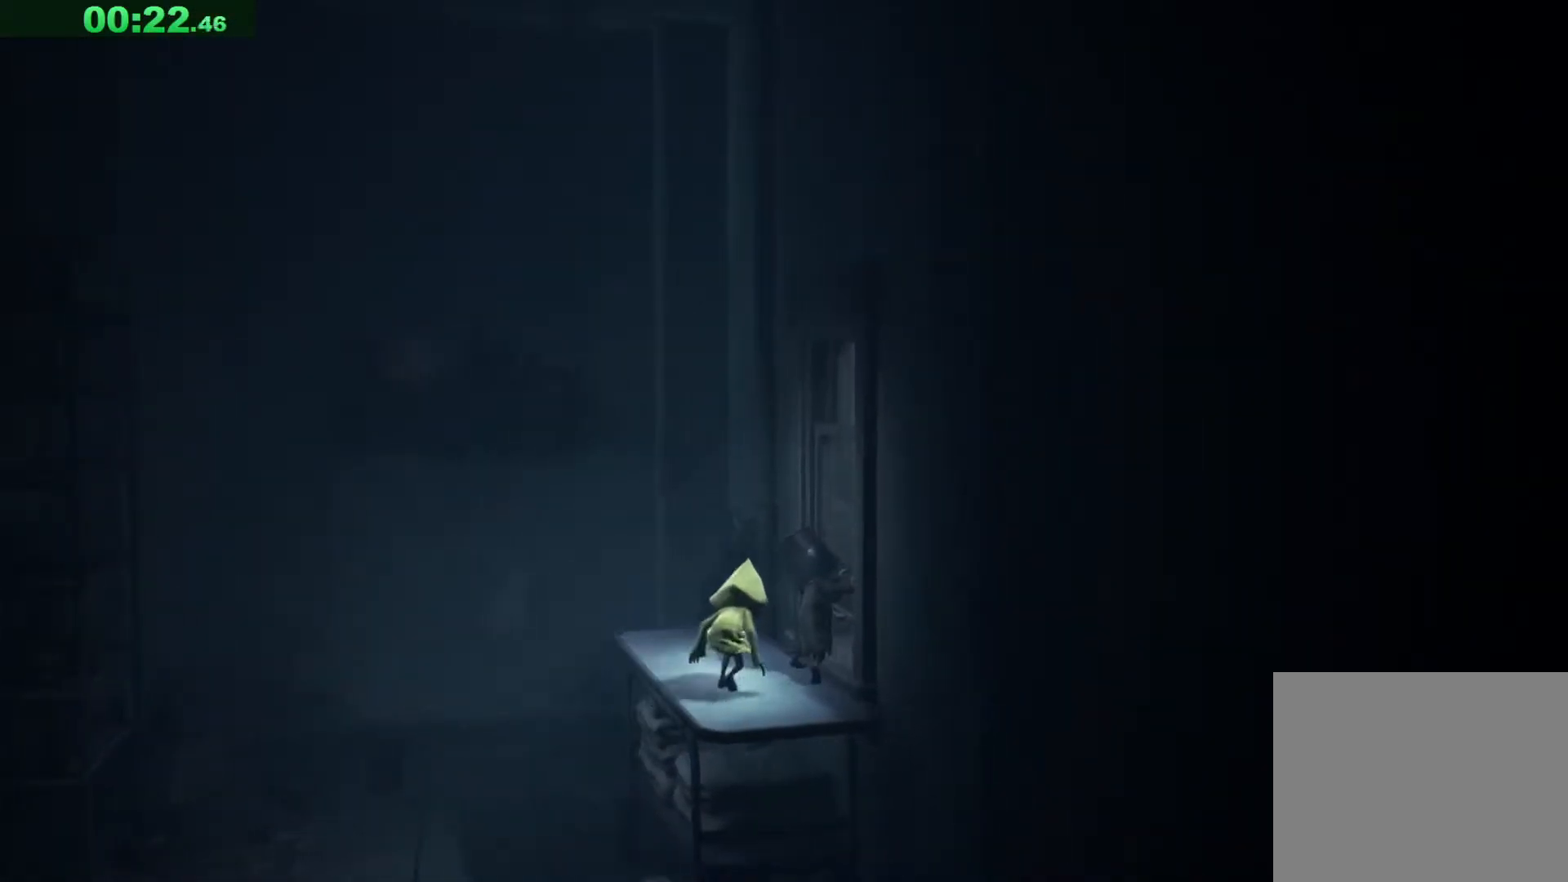
{"keys": ["w"], "events": []}
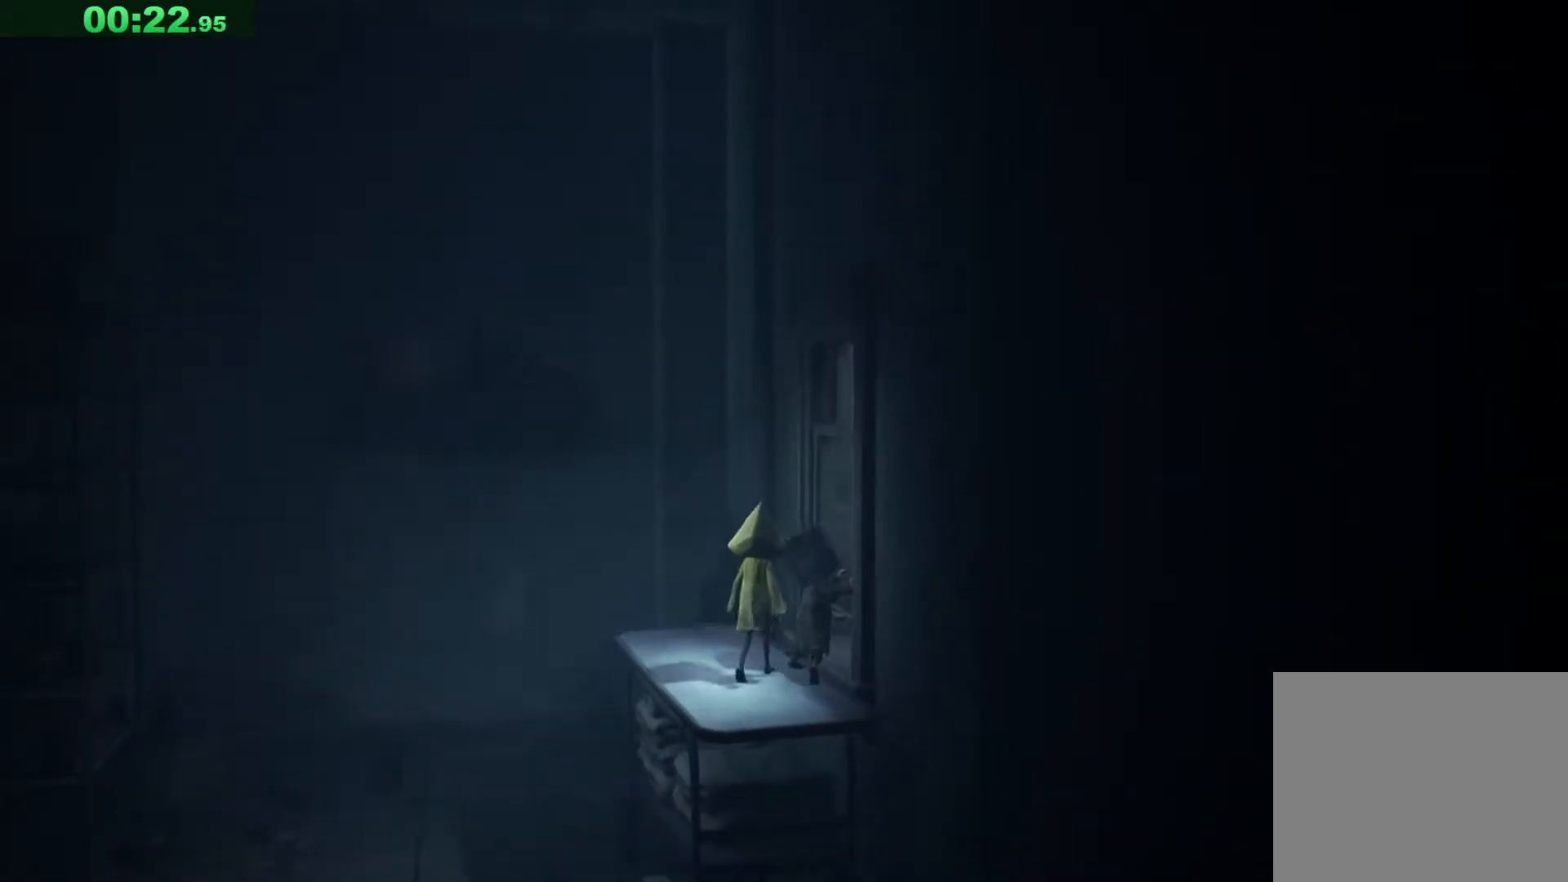
{"keys": ["w"], "events": []}
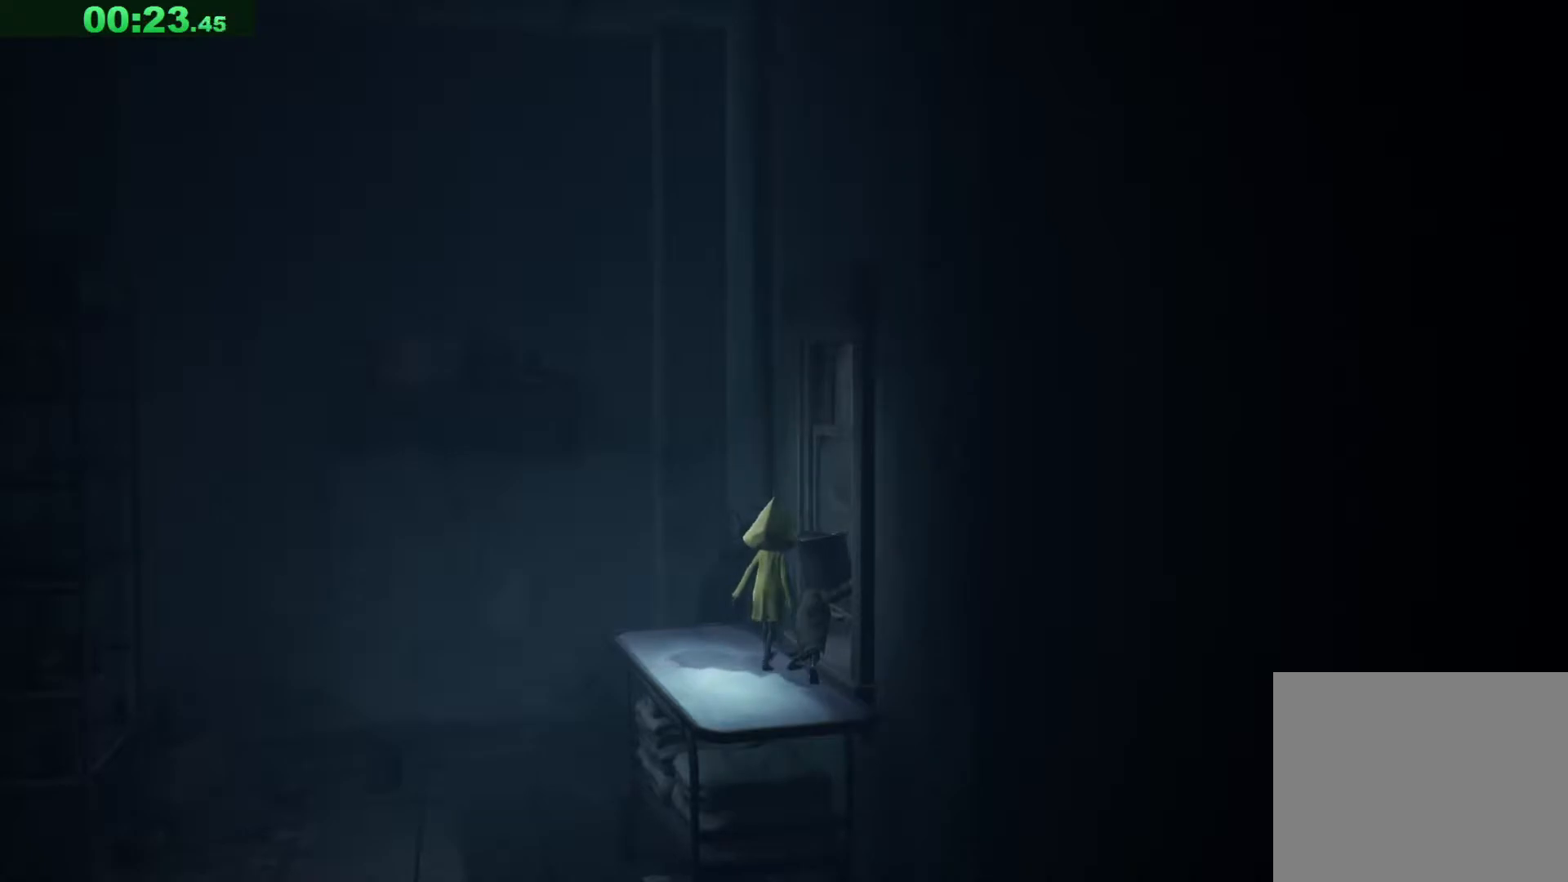
{"keys": ["w"], "events": []}
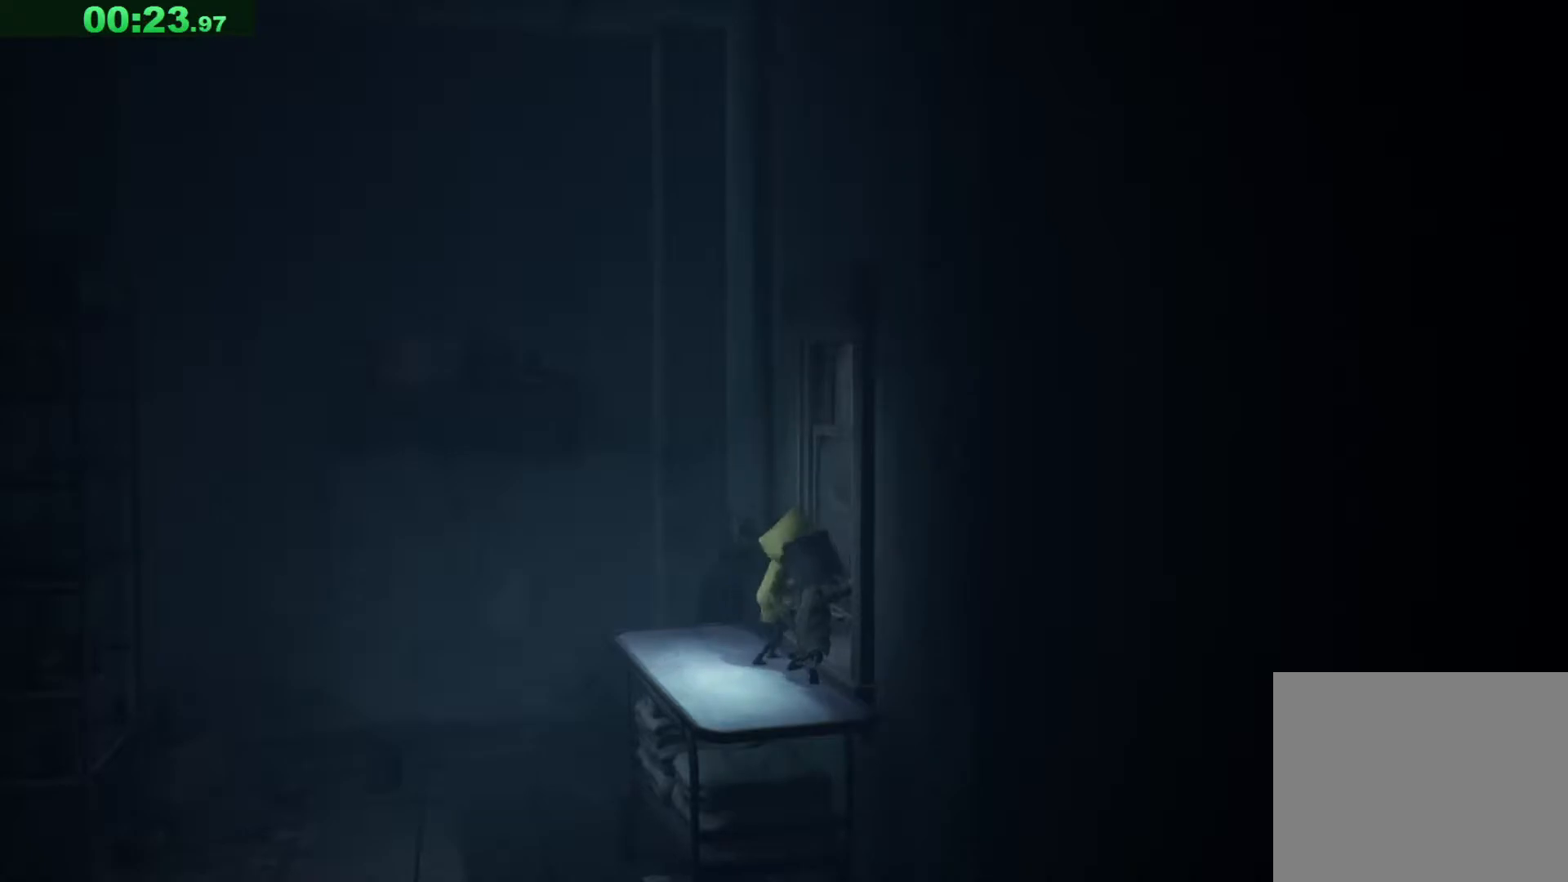
{"keys": ["w"], "events": []}
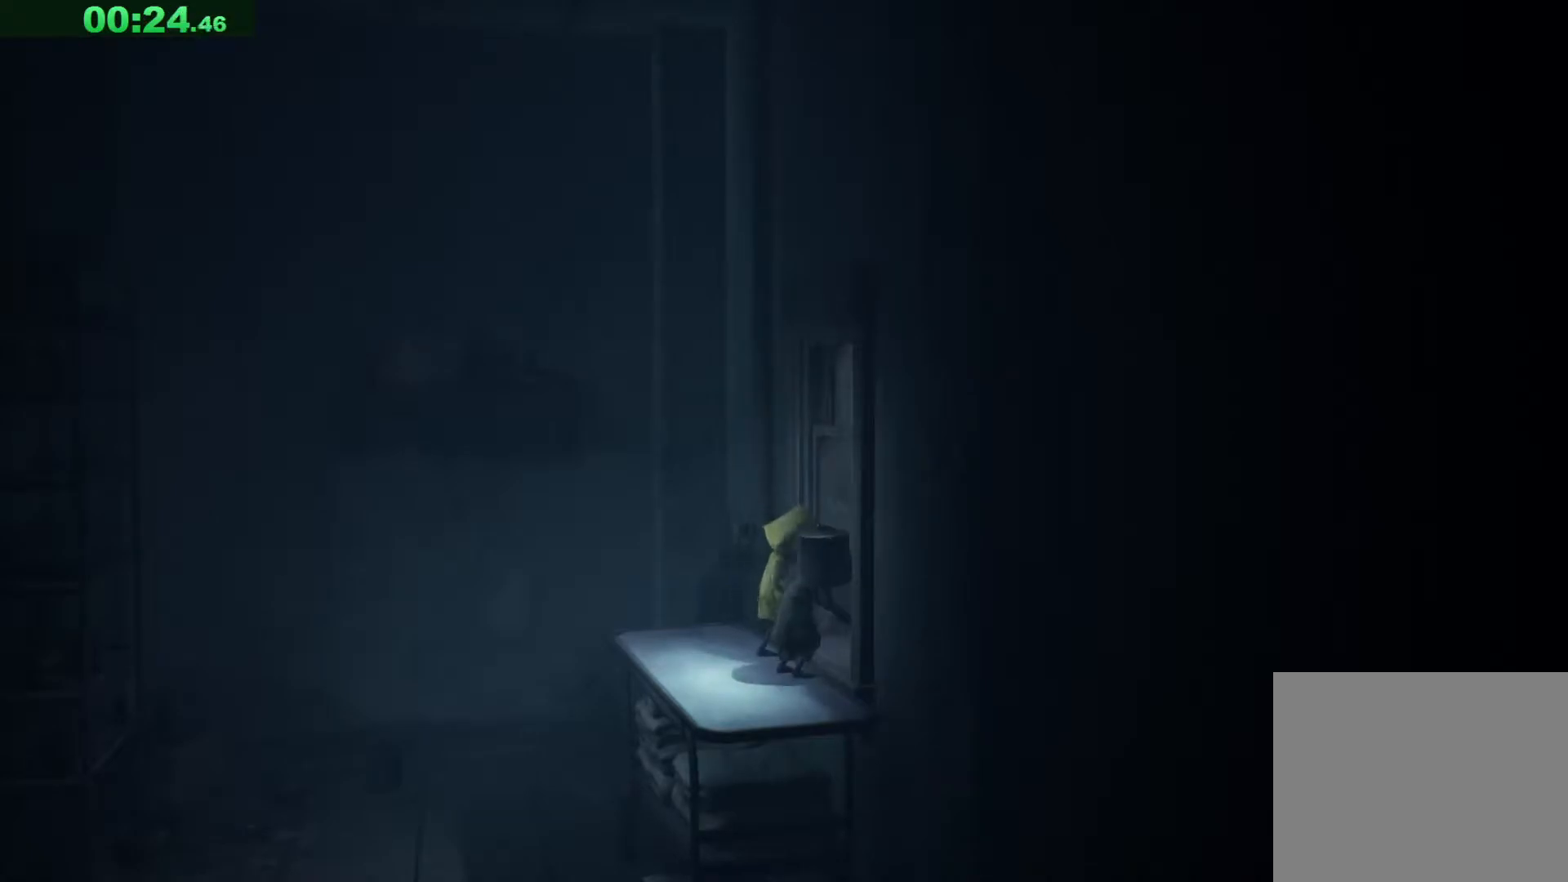
{"keys": ["w"], "events": []}
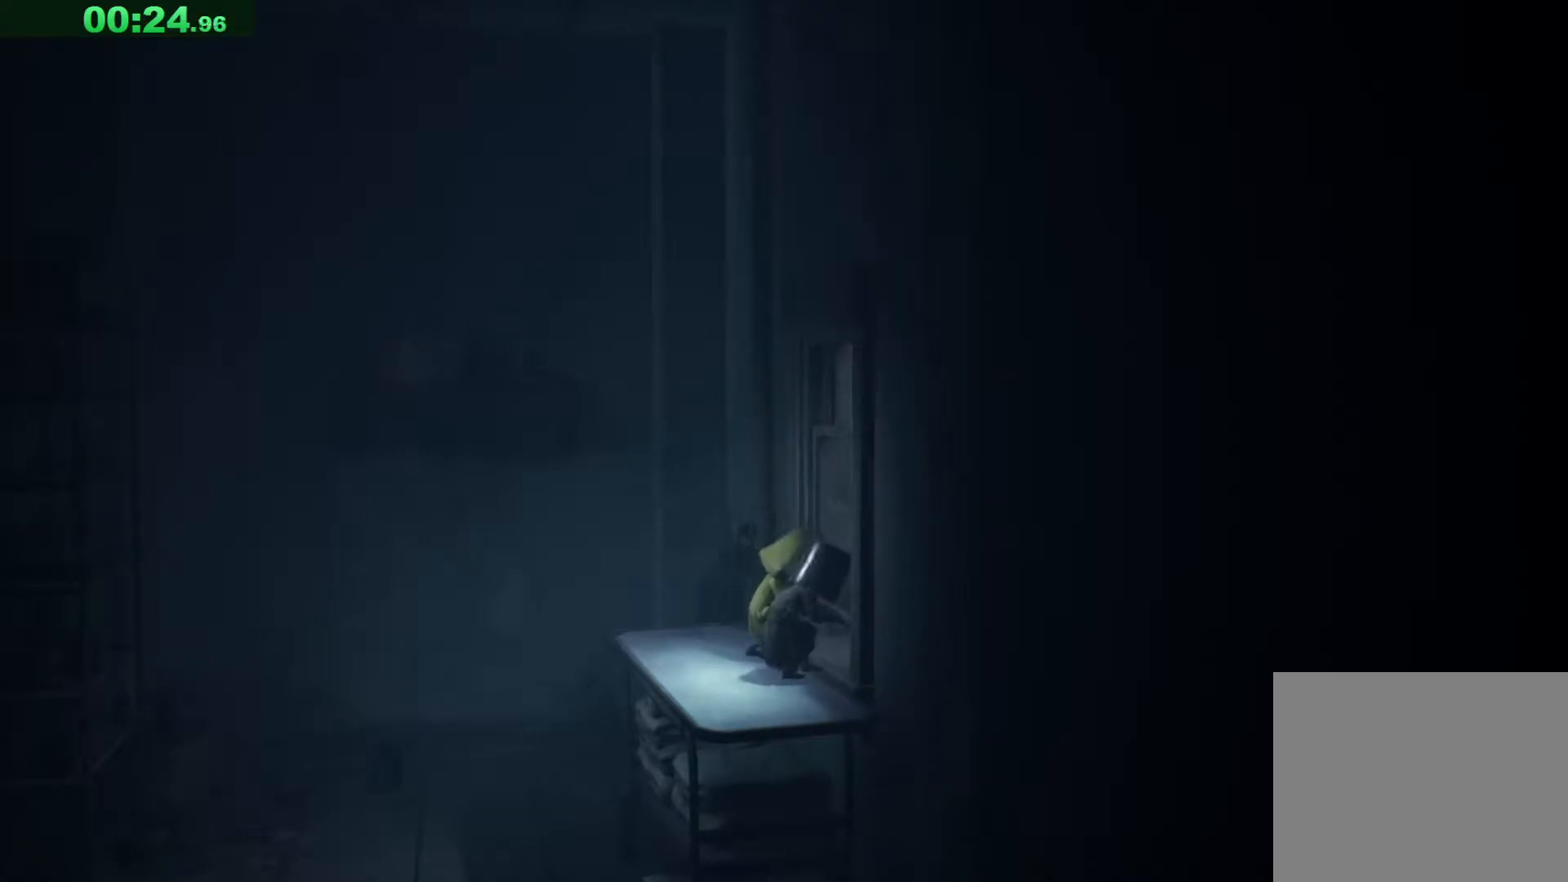
{"keys": ["d", "shift"], "events": [[117, "d", "down"], [117, "shift", "down"], [200, "w", "up"]]}
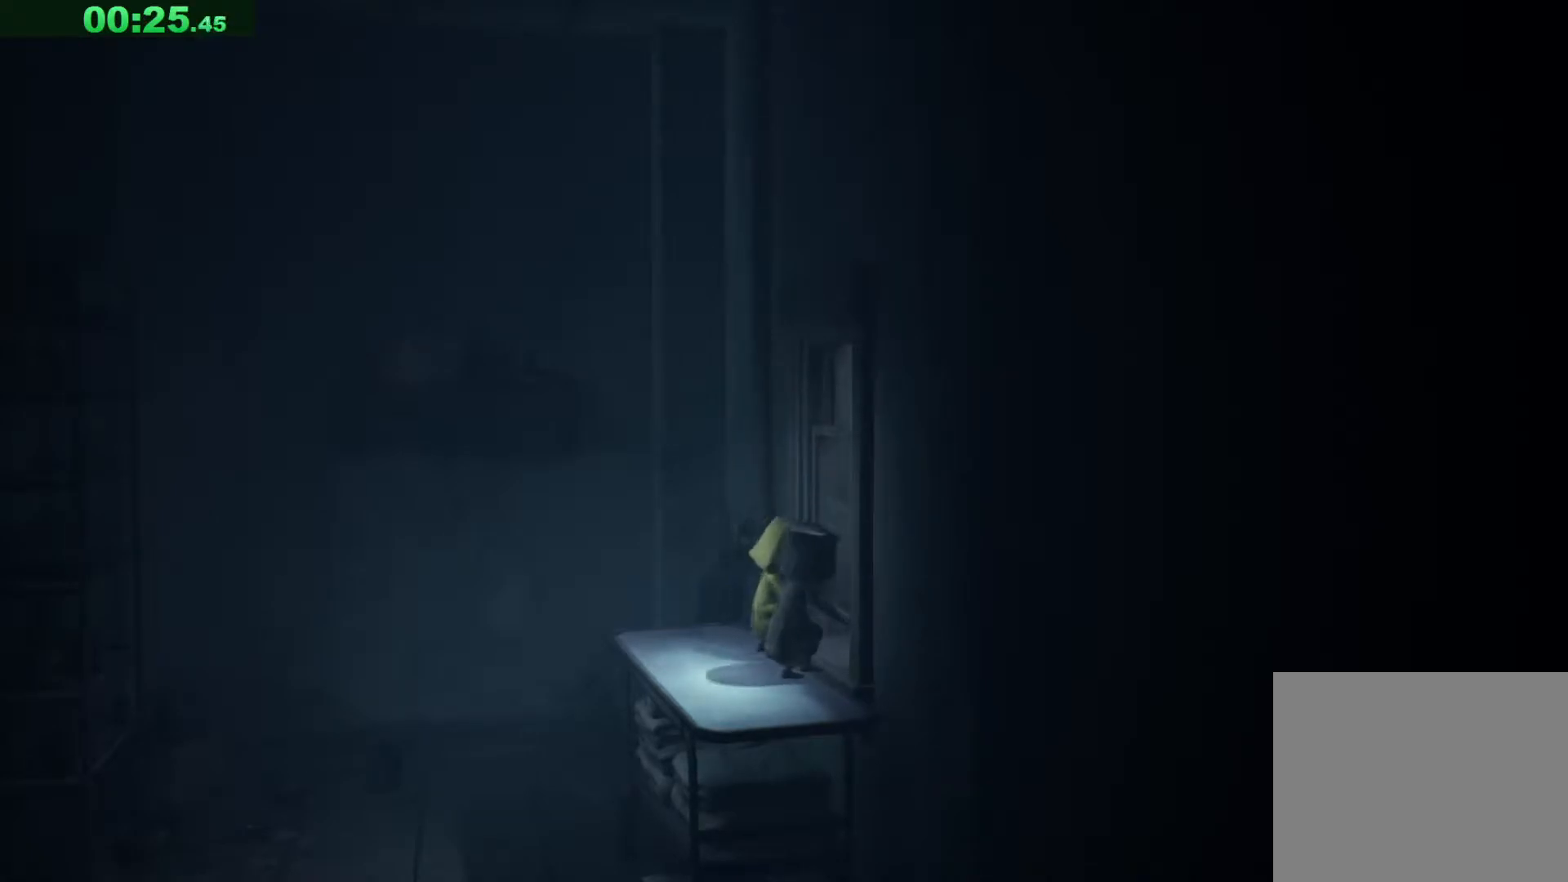
{"keys": ["d", "shift"], "events": []}
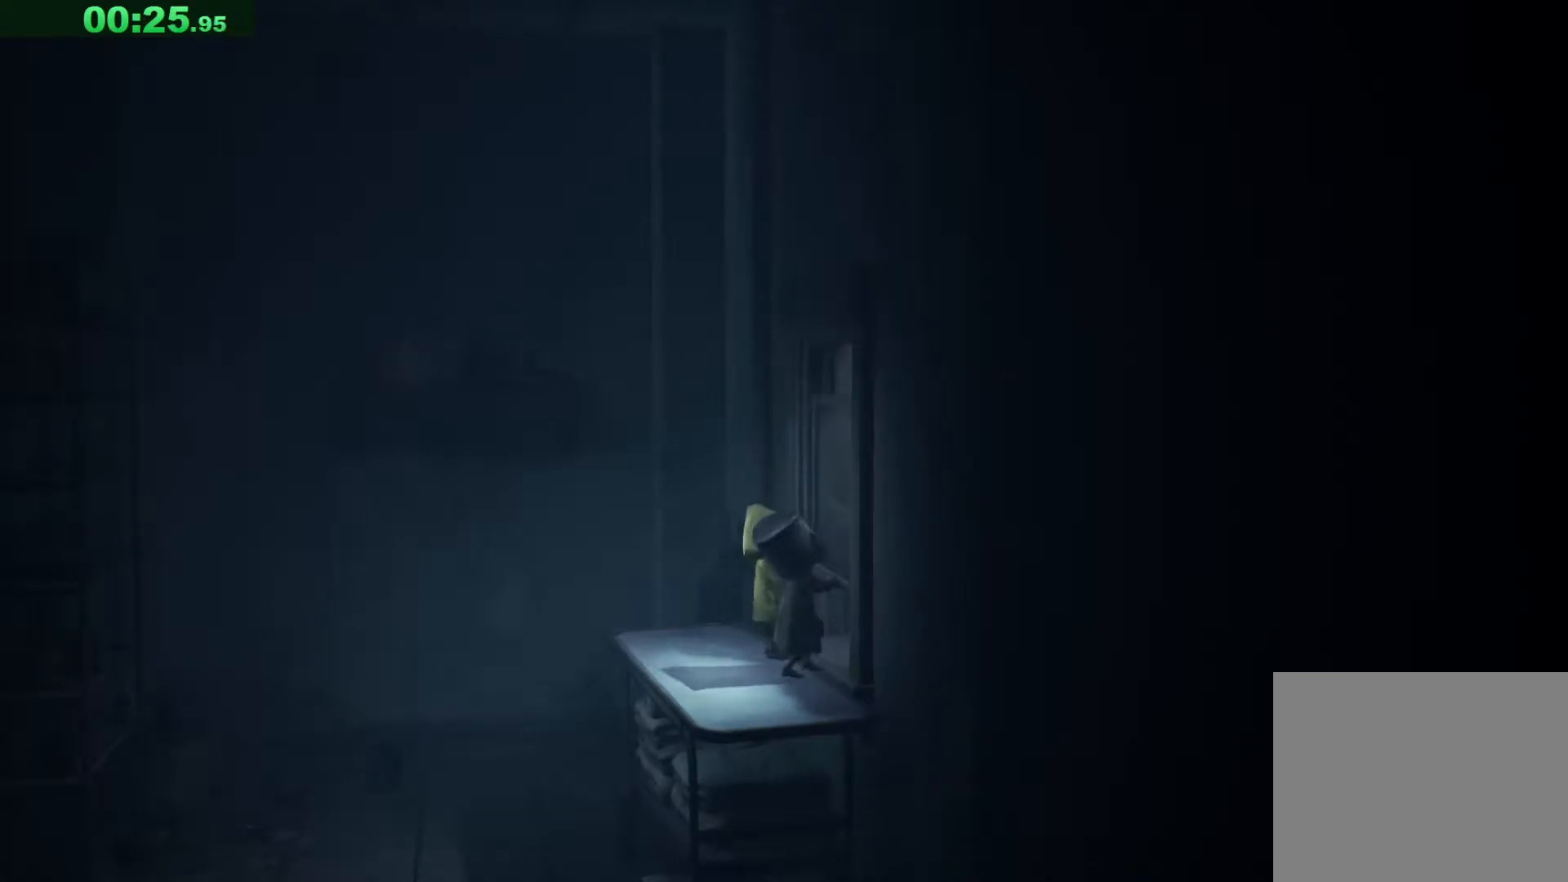
{"keys": ["d", "shift"], "events": []}
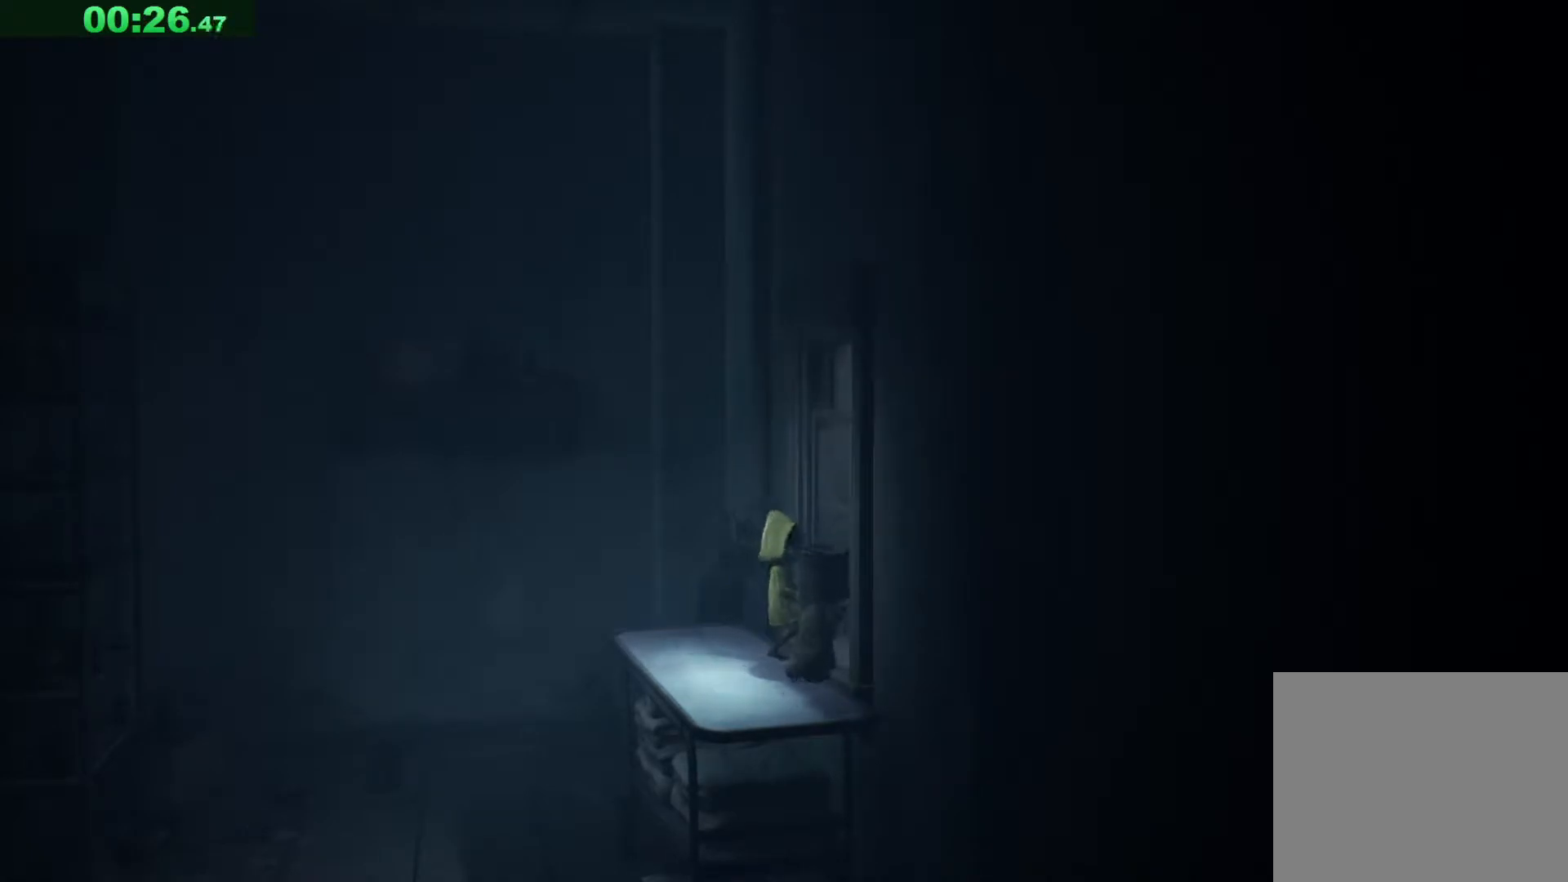
{"keys": ["d", "shift"], "events": []}
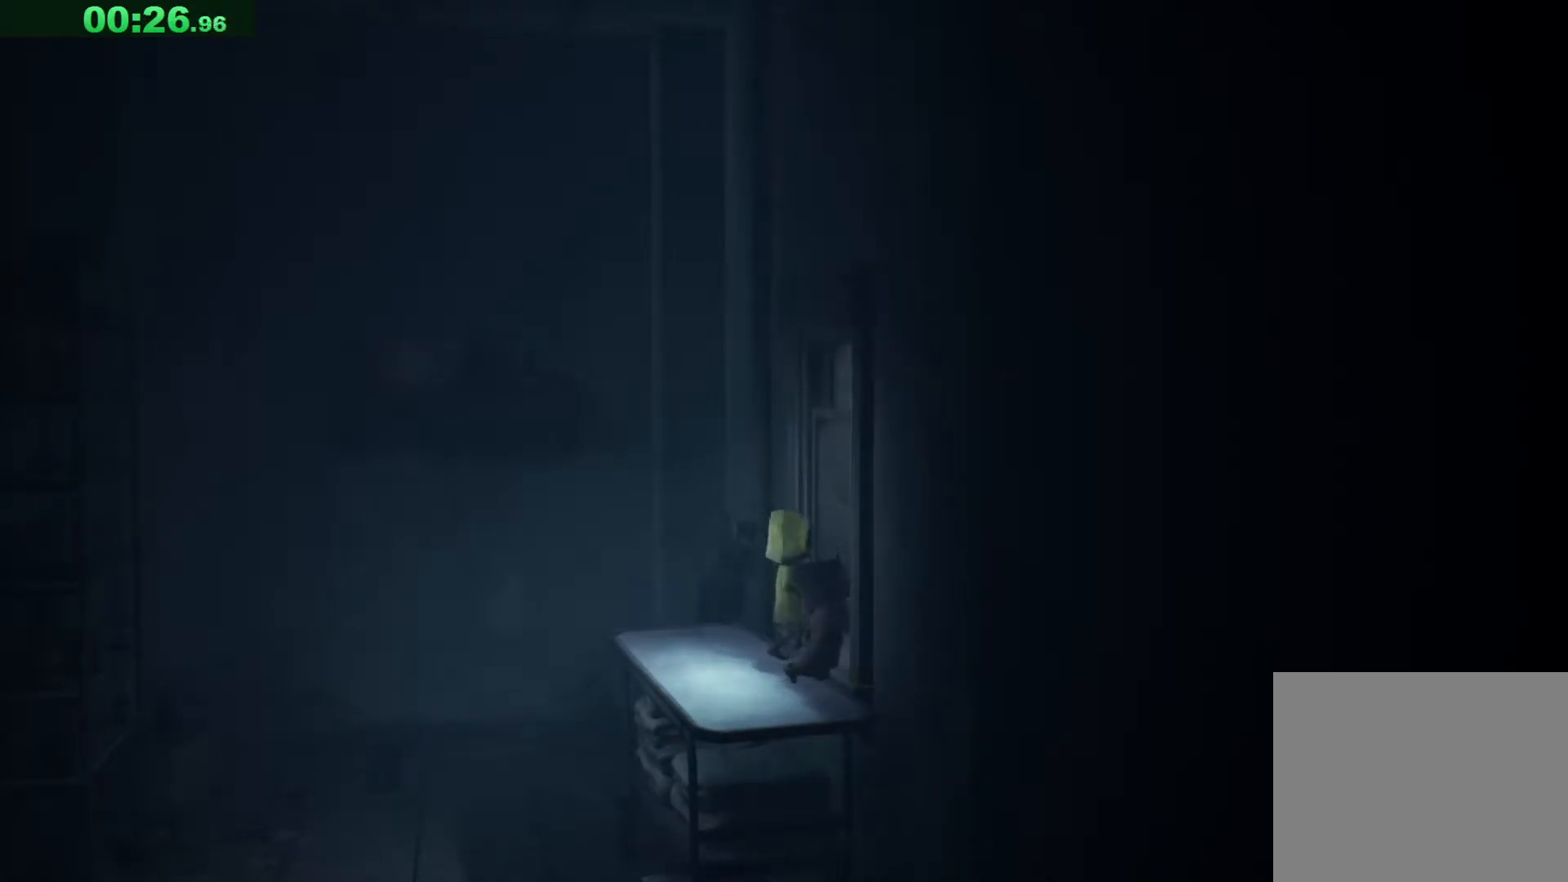
{"keys": ["d", "shift"], "events": []}
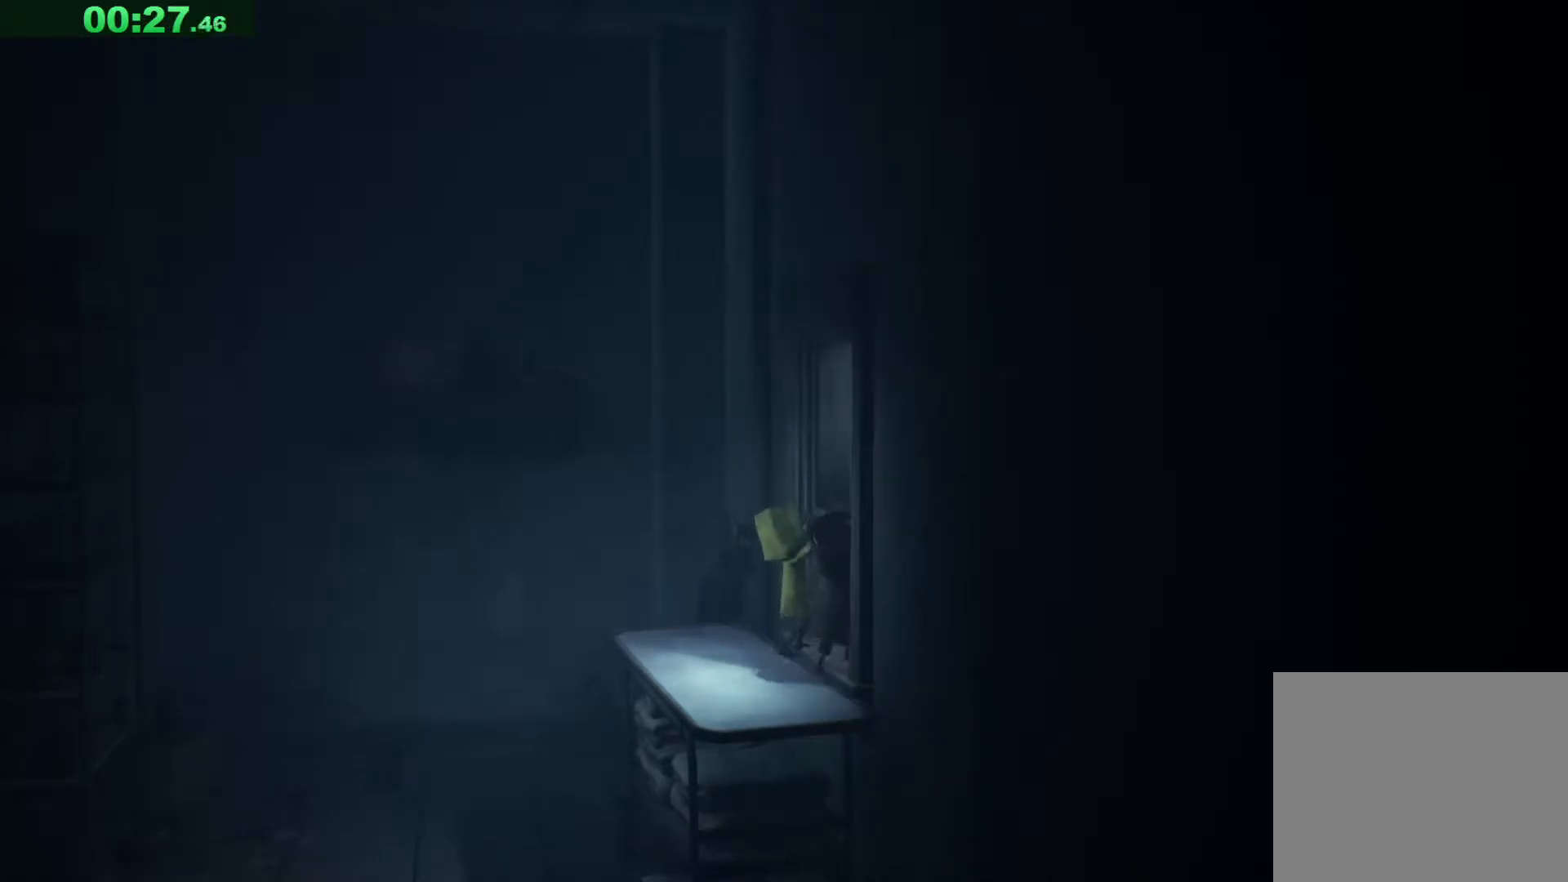
{"keys": ["d", "shift"], "events": []}